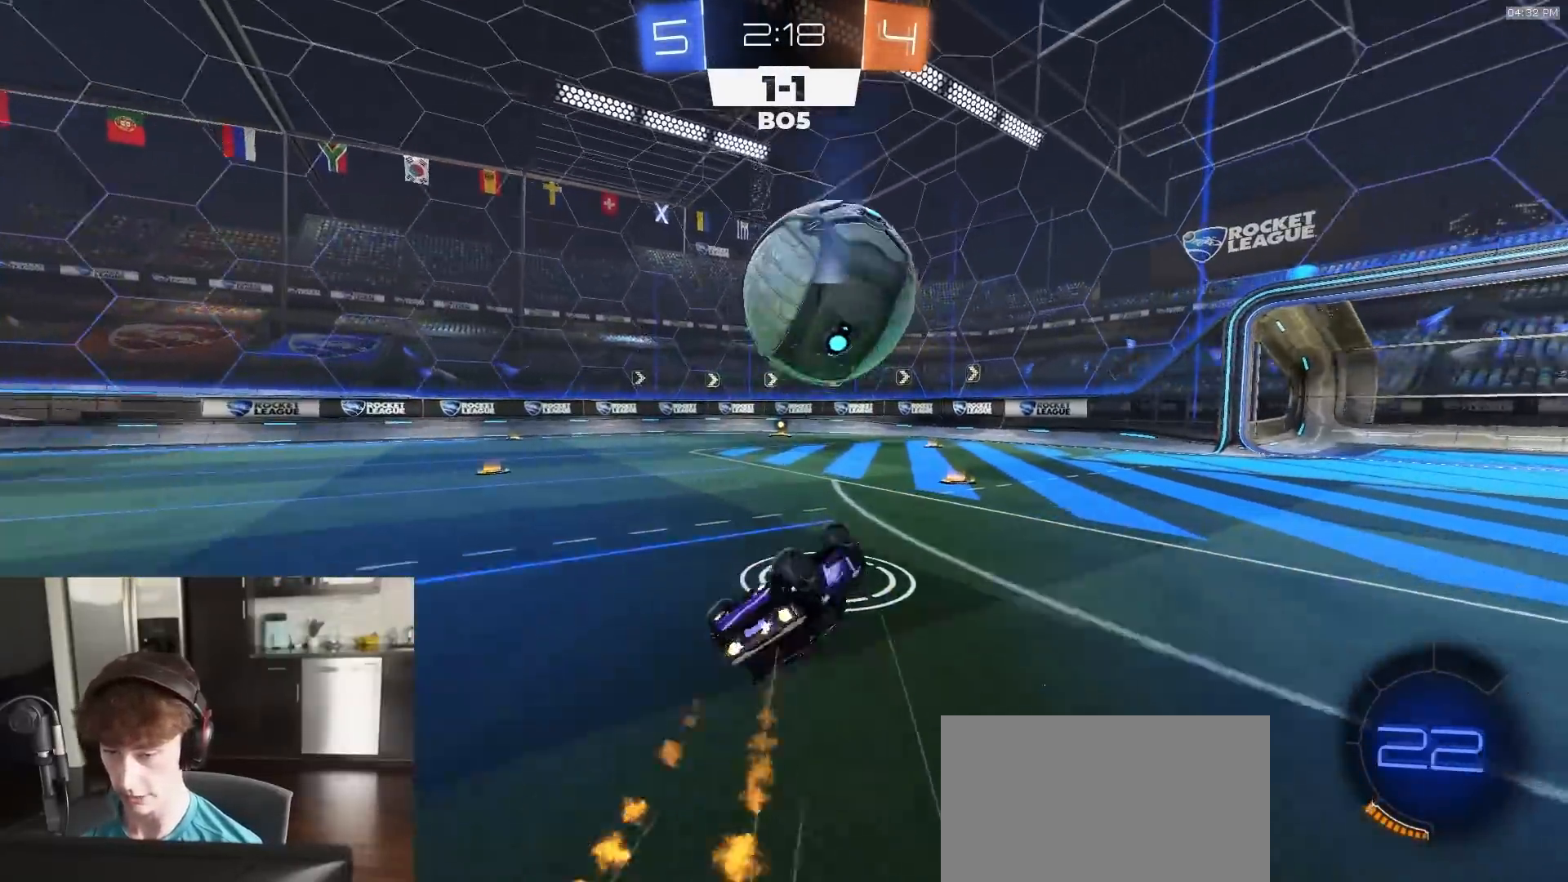
Gameplay with a controller (PlayStation layout); each line is a JSON object with the inputs held at the frame after it. "events" lists button and stick changes between this image and that frame as [ms after this image, input, new state], when the widget could be followed in between.
{"buttons": ["R2"], "left_stick": "left", "right_stick": "center", "events": [[150, "L3", "down"], [200, "R1", "up"], [267, "L3", "up"], [300, "L1", "up"], [317, "left_stick", "center"], [383, "left_stick", "left"]]}
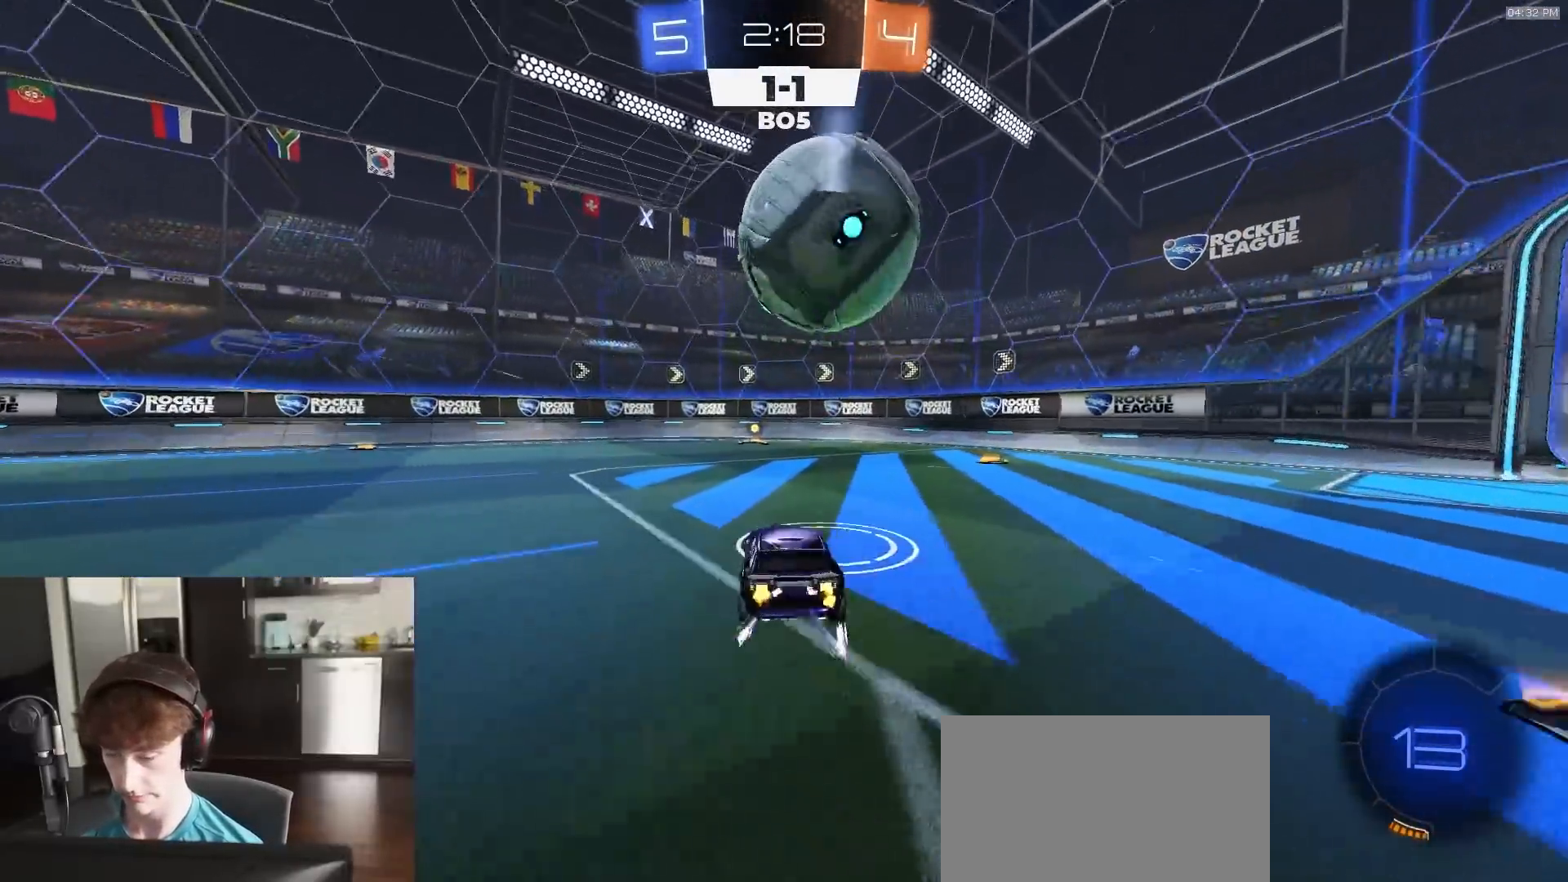
{"buttons": ["R2"], "left_stick": "center", "right_stick": "center", "events": [[17, "left_stick", "center"], [333, "left_stick", "right"], [467, "left_stick", "center"]]}
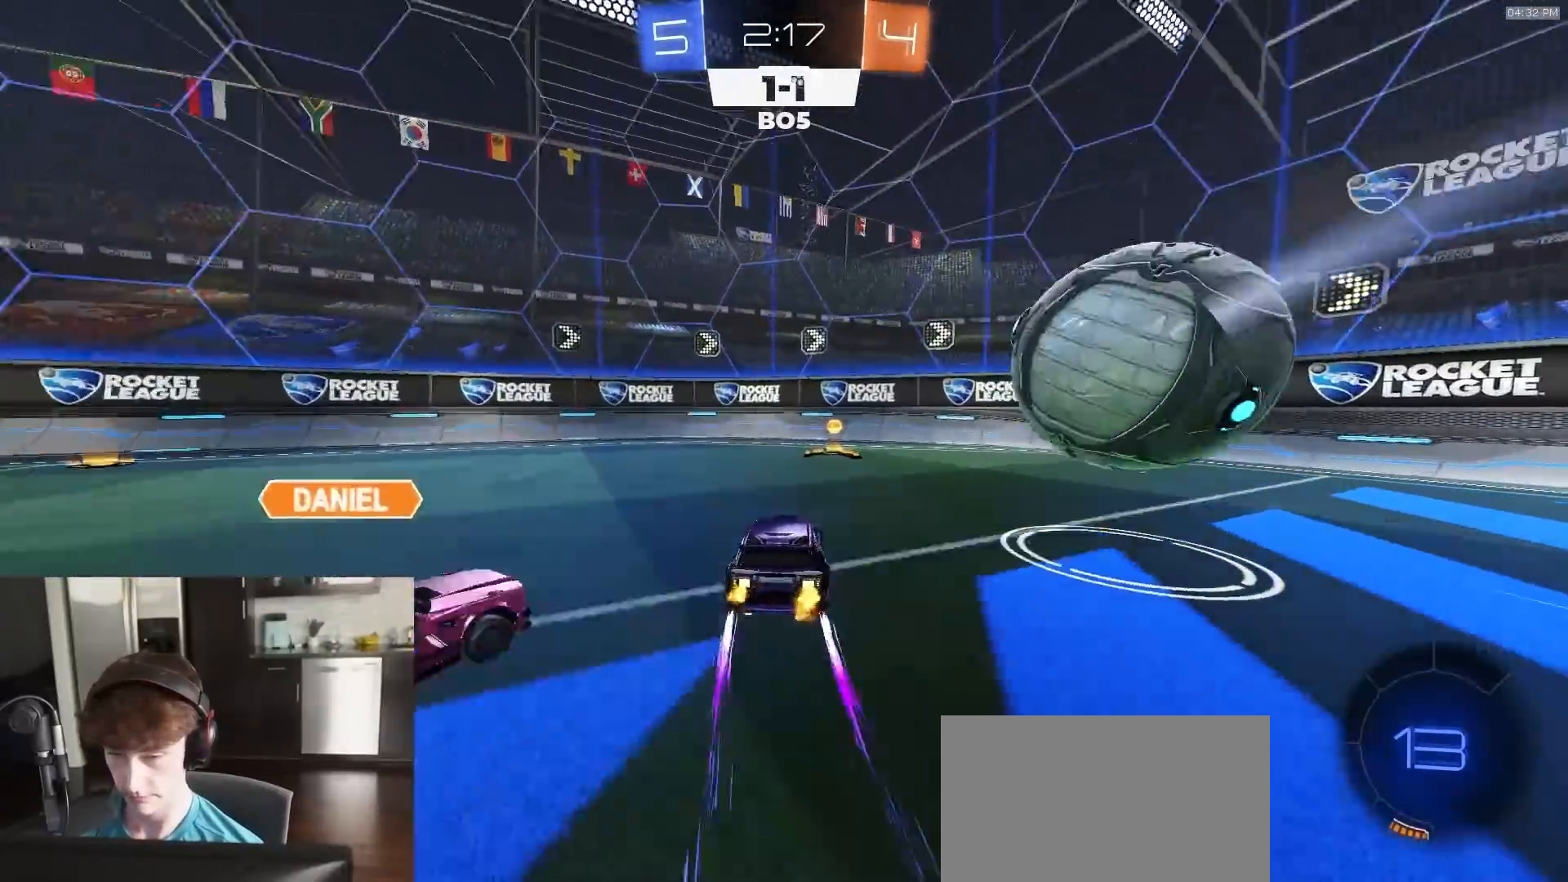
{"buttons": ["CROSS", "L1", "R1", "R2"], "left_stick": "right", "right_stick": "center", "events": [[17, "left_stick", "right"], [50, "L1", "down"], [133, "R1", "down"], [150, "L1", "up"], [333, "CROSS", "down"], [433, "L1", "down"]]}
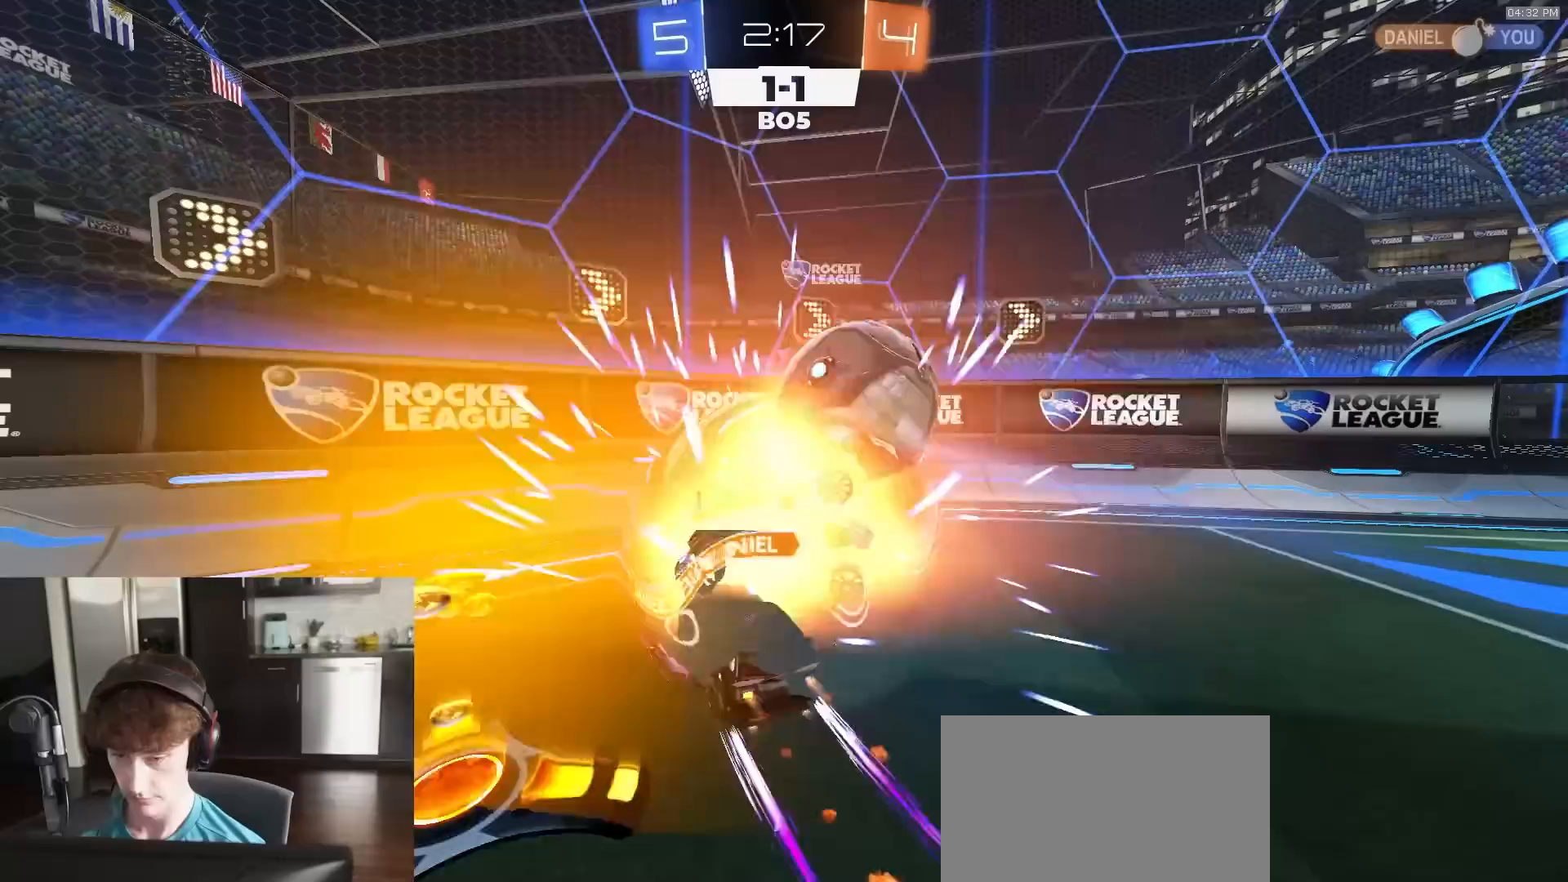
{"buttons": [], "left_stick": "down-right", "right_stick": "center", "events": [[17, "CIRCLE", "down"], [17, "CROSS", "up"], [83, "CIRCLE", "up"], [83, "L1", "up"], [167, "CROSS", "down"], [233, "R1", "up"], [250, "CROSS", "up"], [317, "left_stick", "down-right"], [450, "R2", "up"]]}
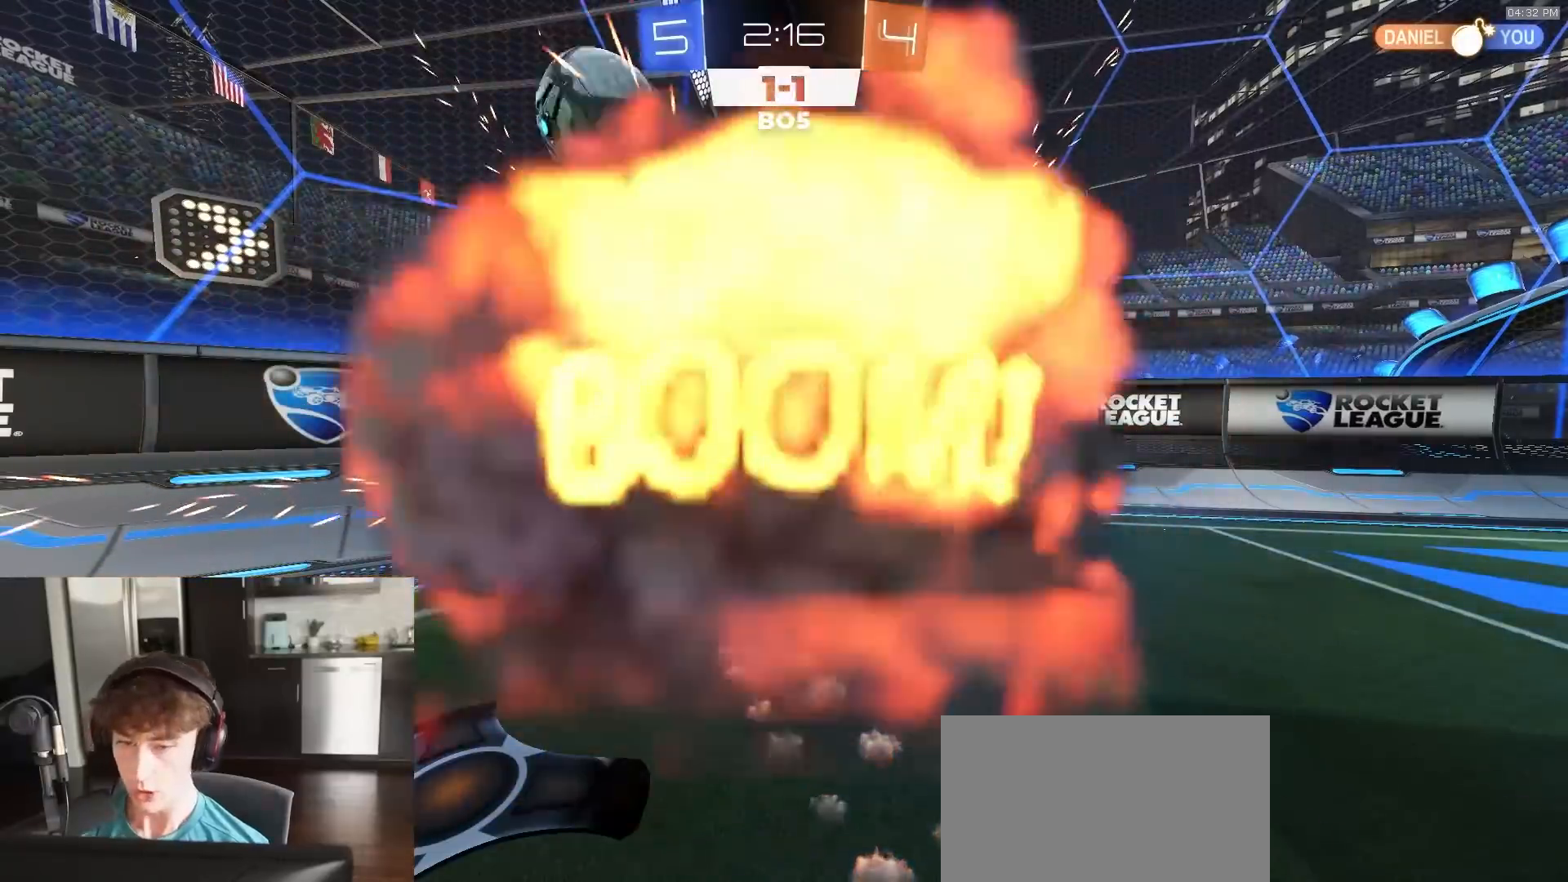
{"buttons": ["R2"], "left_stick": "right", "right_stick": "center", "events": [[217, "R2", "down"], [433, "left_stick", "right"]]}
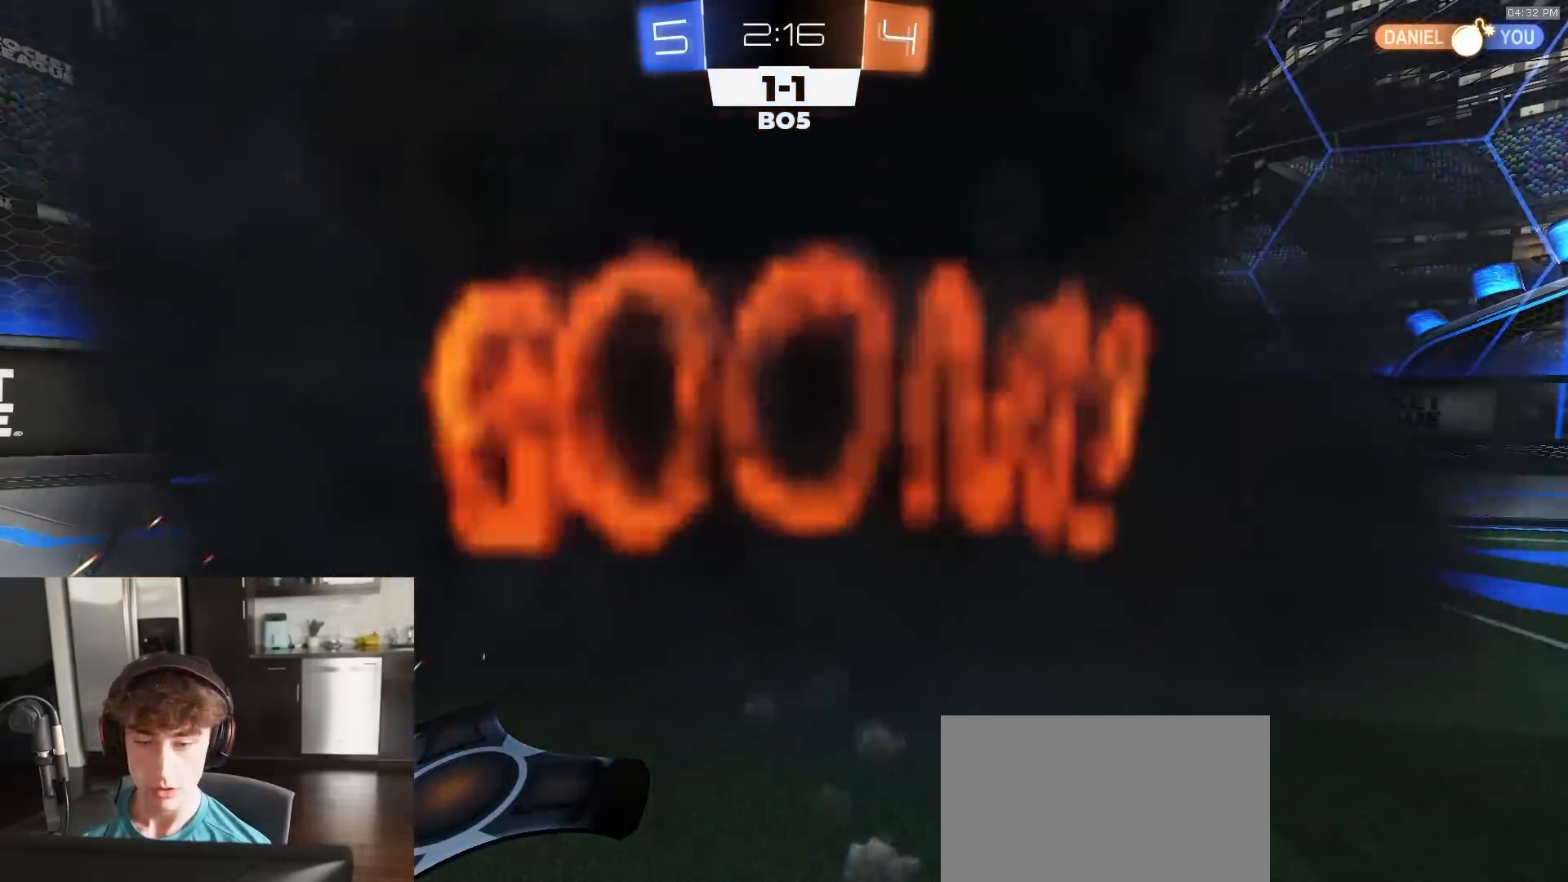
{"buttons": [], "left_stick": "center", "right_stick": "center", "events": [[350, "left_stick", "center"], [450, "R2", "up"]]}
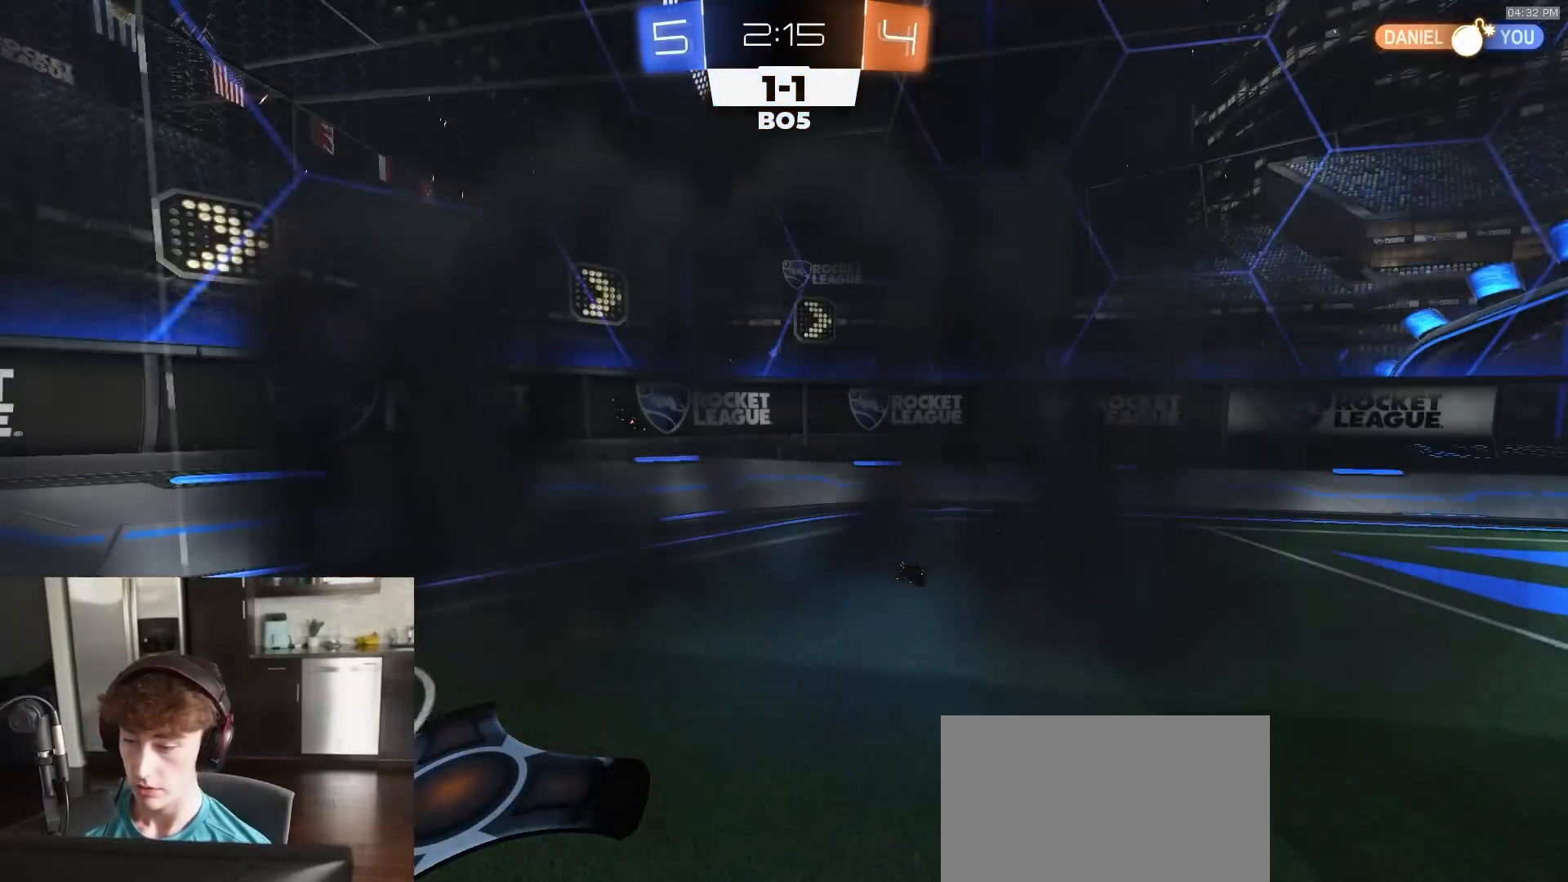
{"buttons": ["R2"], "left_stick": "center", "right_stick": "center", "events": [[383, "R2", "down"]]}
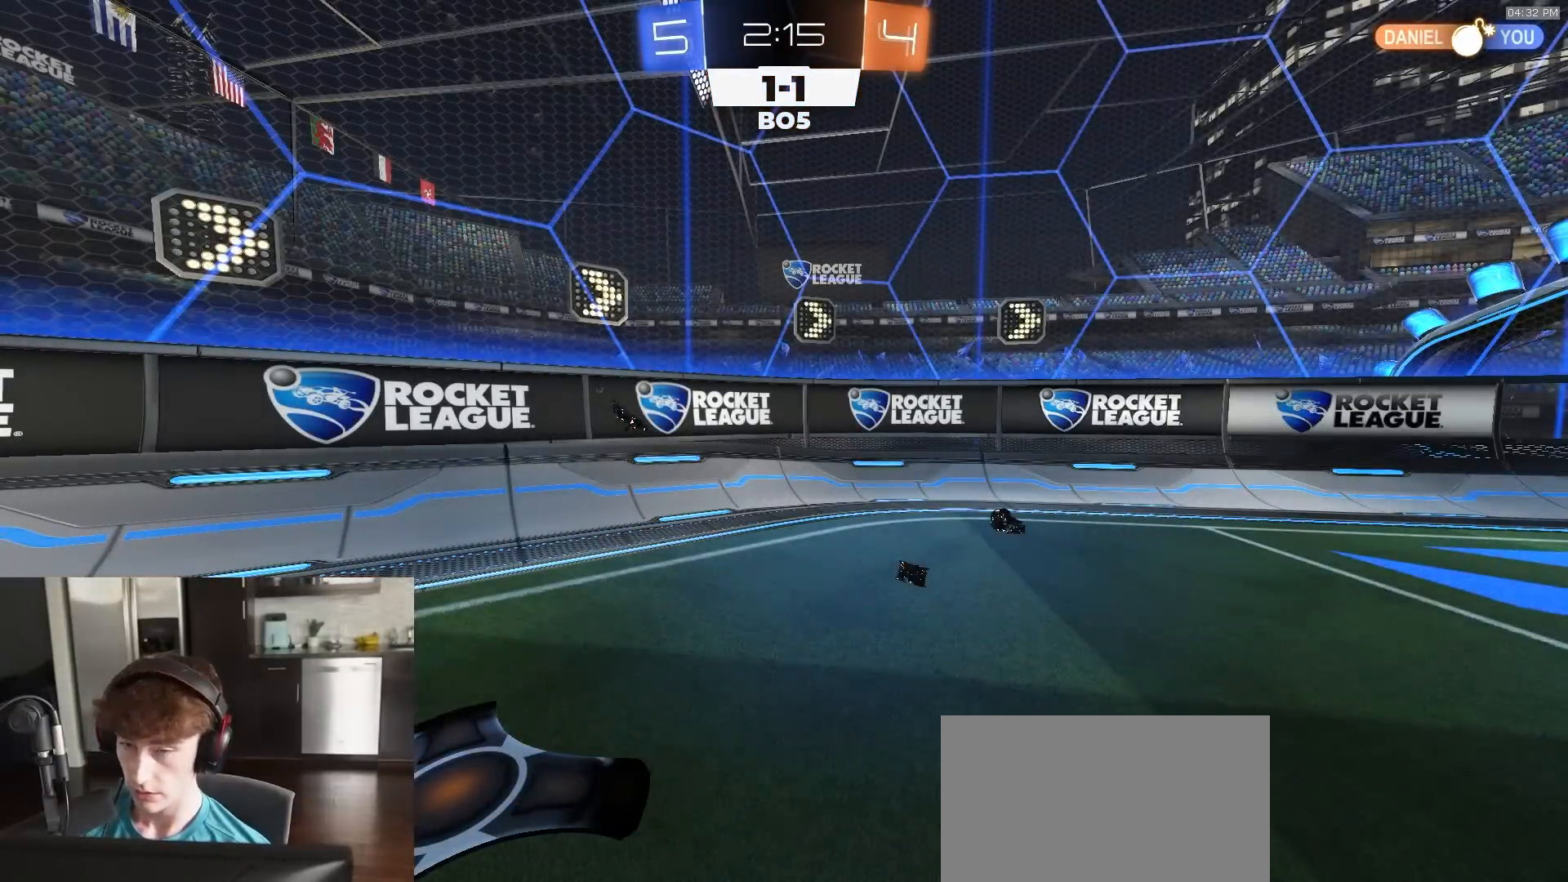
{"buttons": ["R2"], "left_stick": "center", "right_stick": "center", "events": []}
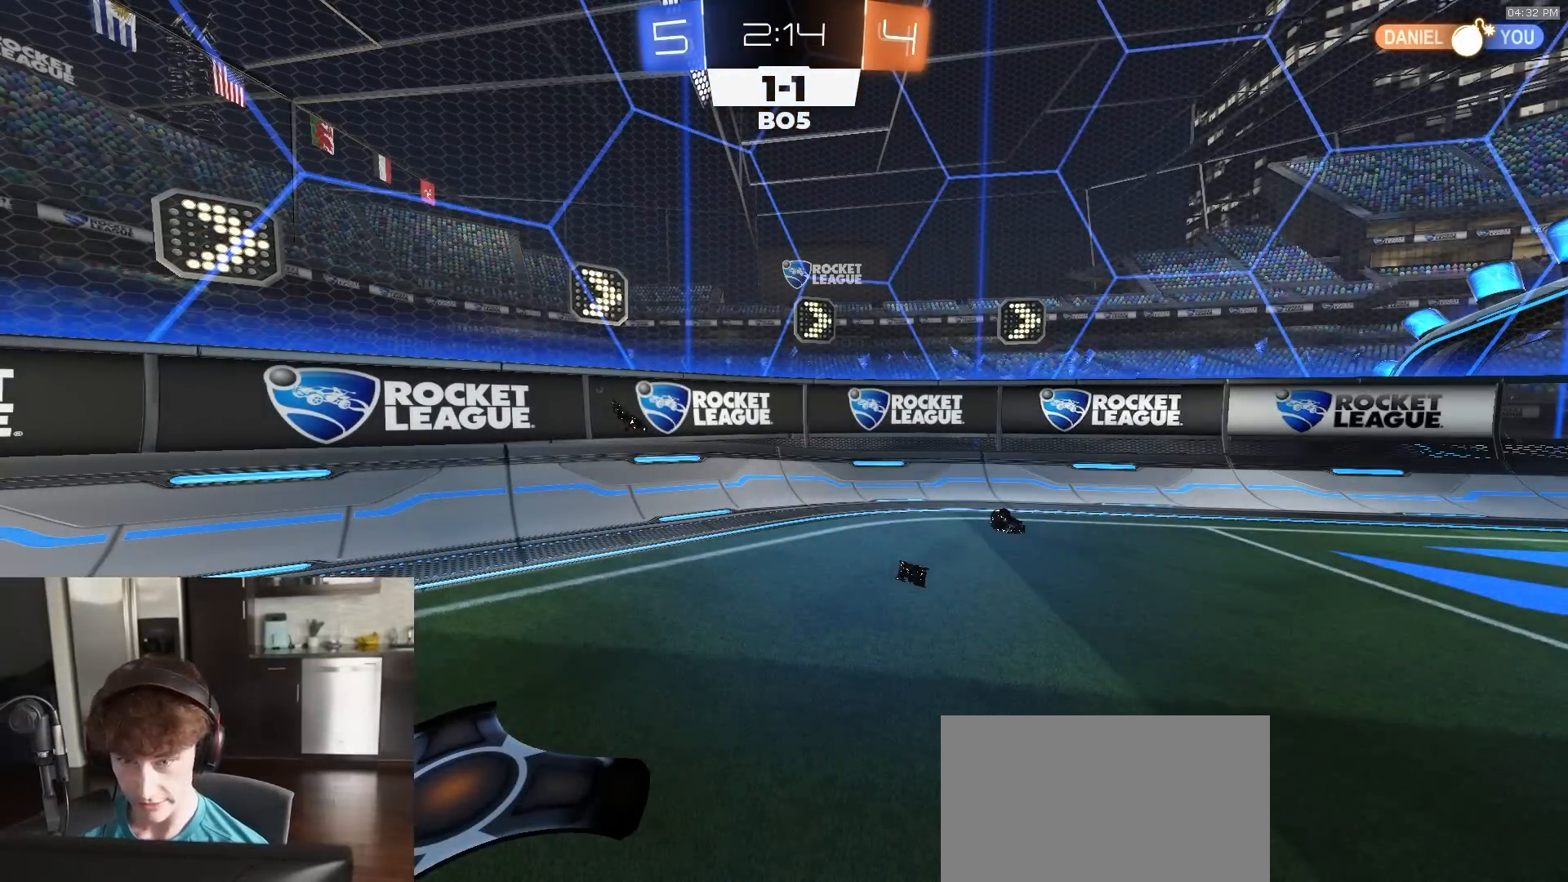
{"buttons": ["R2"], "left_stick": "center", "right_stick": "center", "events": []}
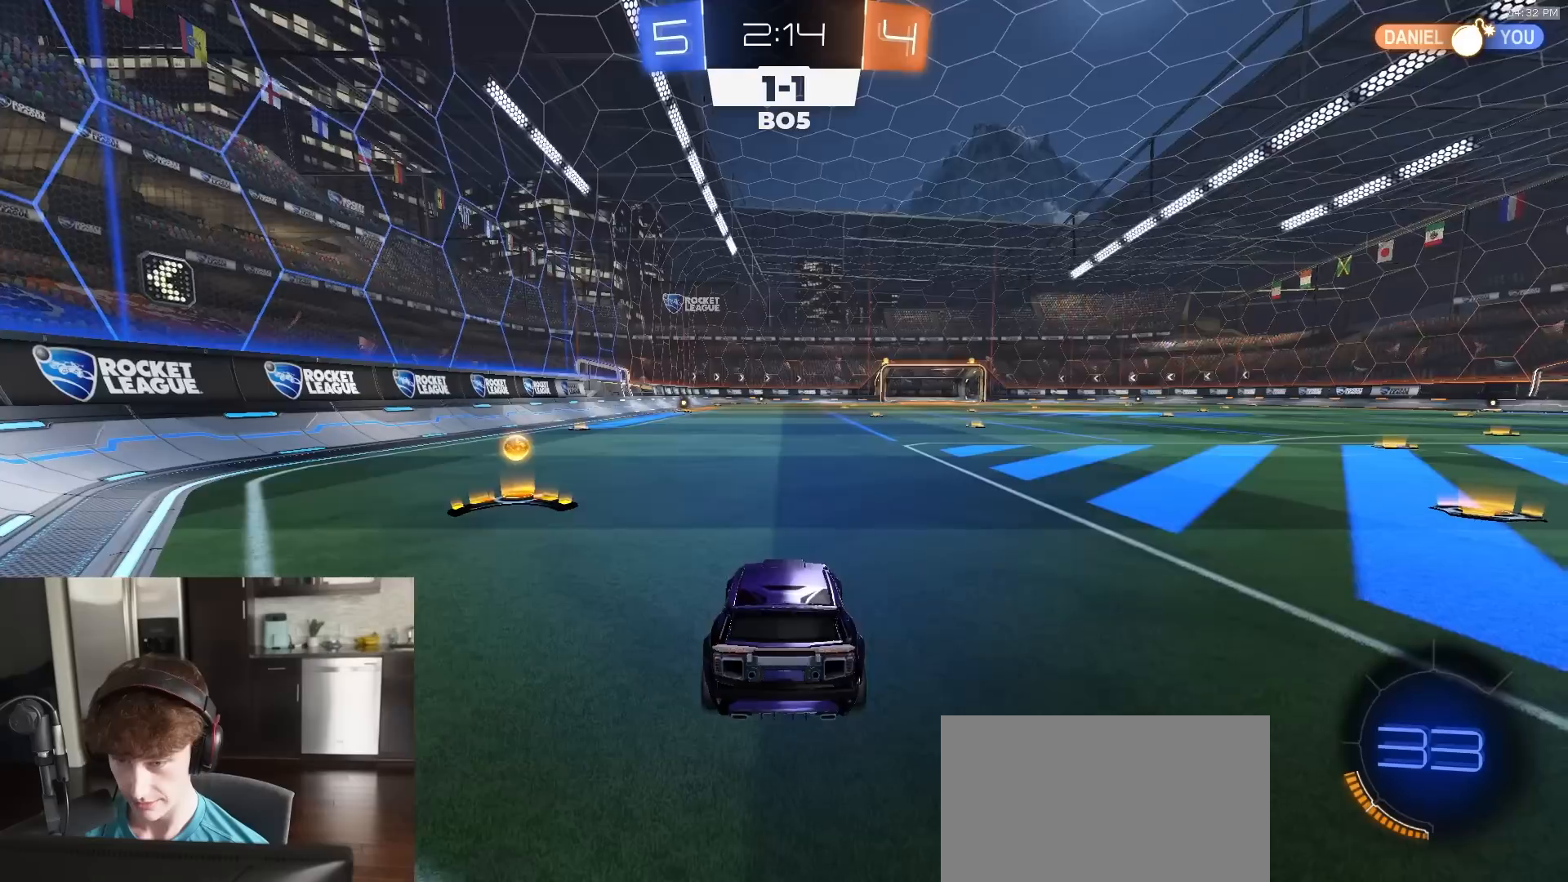
{"buttons": ["R1", "R2"], "left_stick": "right", "right_stick": "center", "events": [[150, "left_stick", "right"], [217, "R1", "down"], [250, "TRIANGLE", "down"], [350, "L1", "down"], [350, "TRIANGLE", "up"], [400, "L1", "up"]]}
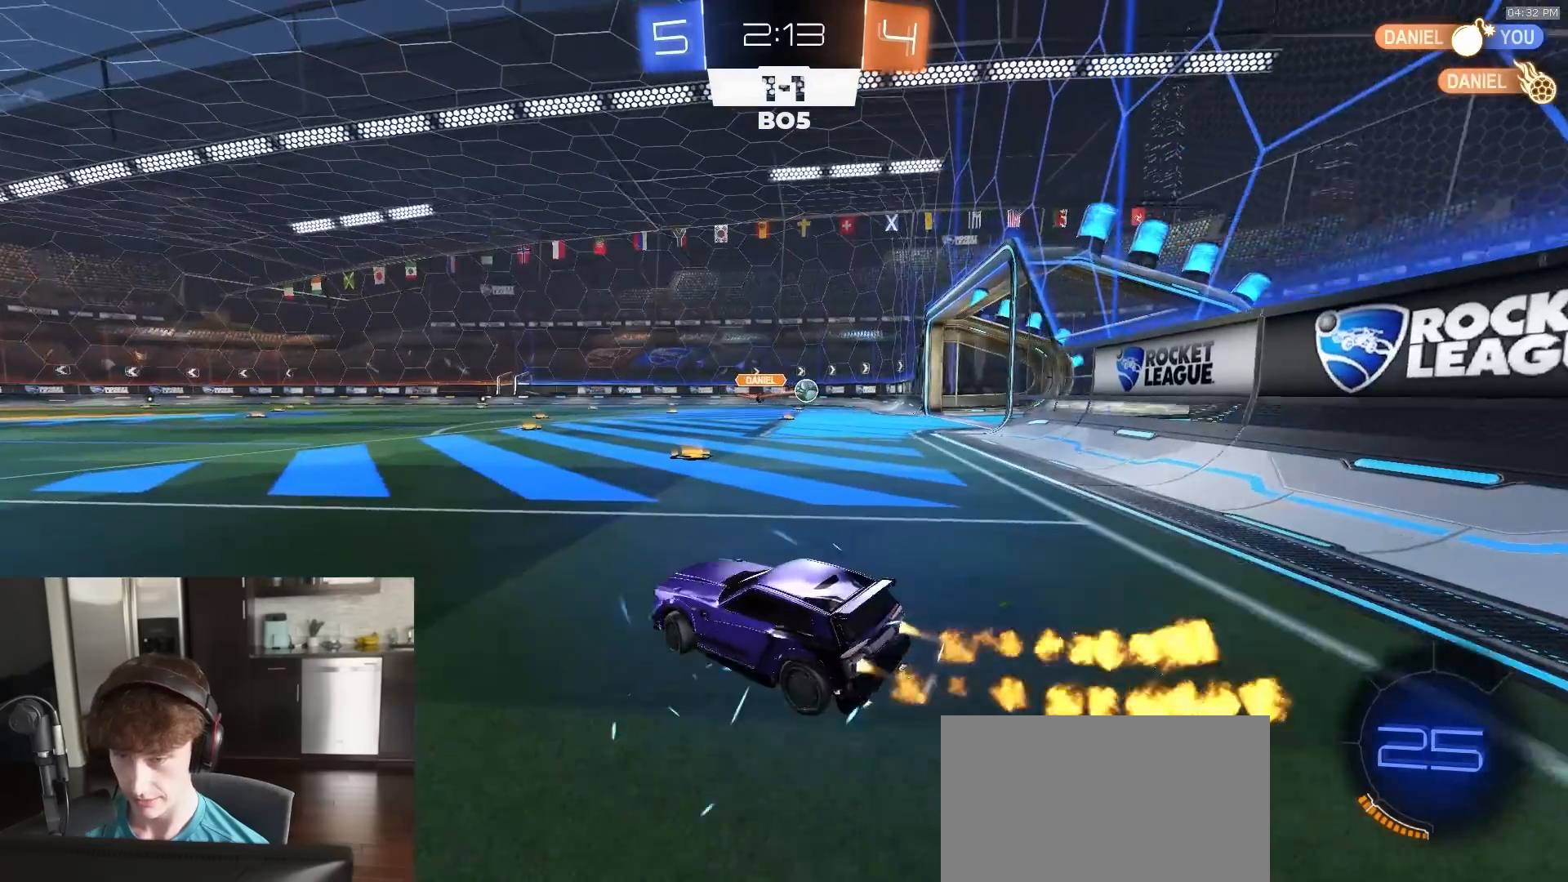
{"buttons": ["R2"], "left_stick": "center", "right_stick": "center", "events": [[267, "R1", "up"], [417, "left_stick", "center"]]}
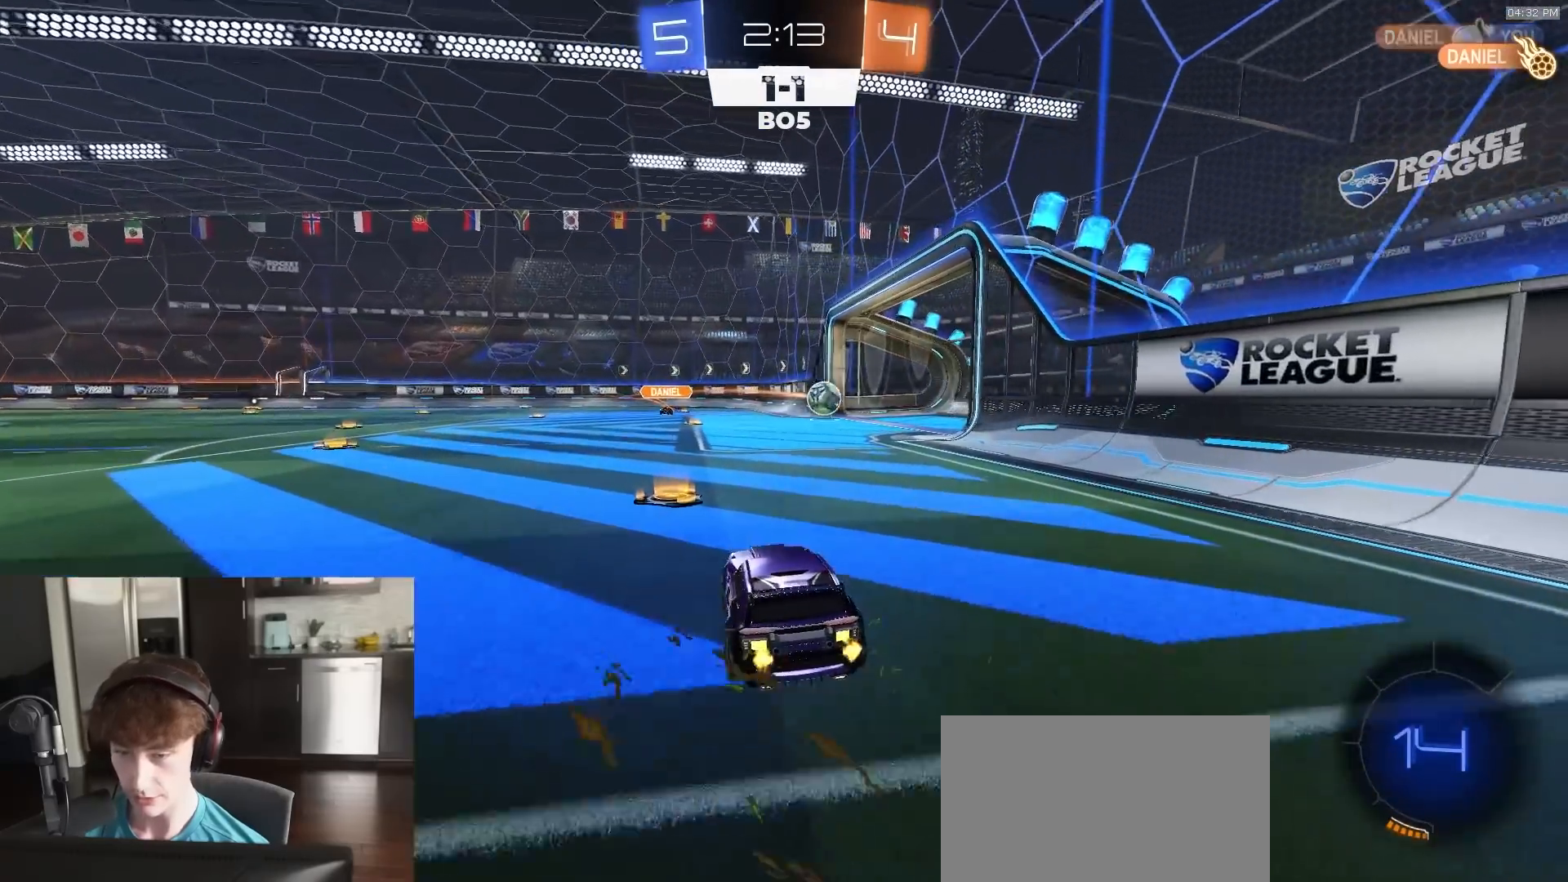
{"buttons": ["CROSS"], "left_stick": "left", "right_stick": "center", "events": [[217, "R2", "up"], [267, "left_stick", "left"], [283, "CROSS", "down"], [333, "CROSS", "up"], [400, "CROSS", "down"]]}
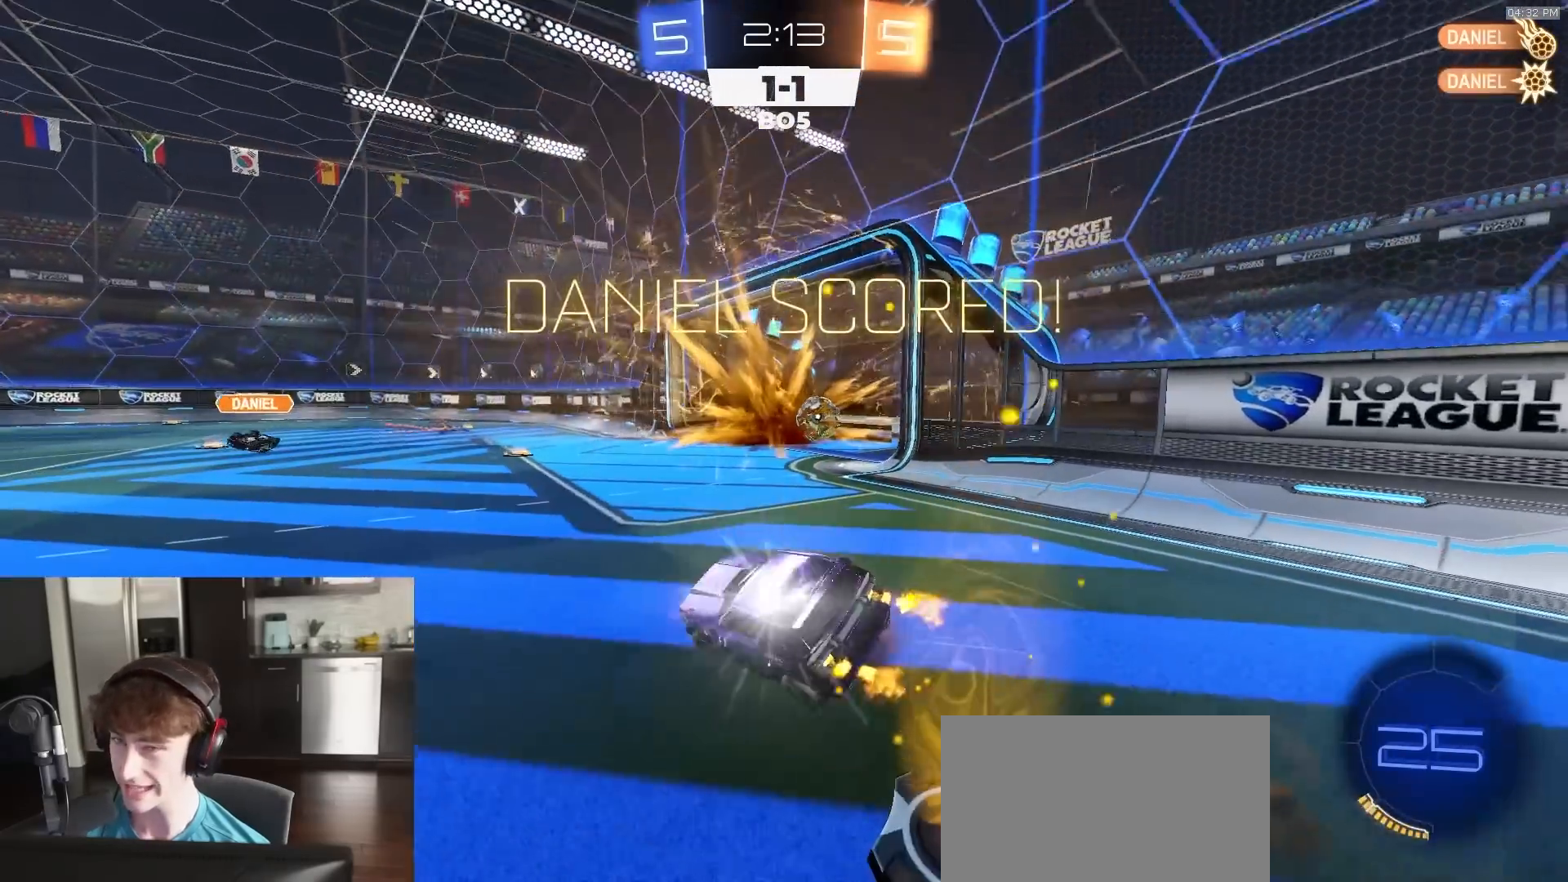
{"buttons": [], "left_stick": "down", "right_stick": "center", "events": [[33, "CROSS", "up"], [117, "left_stick", "down-left"], [200, "R2", "down"], [200, "TRIANGLE", "down"], [267, "left_stick", "down"], [317, "TRIANGLE", "up"], [400, "R2", "up"]]}
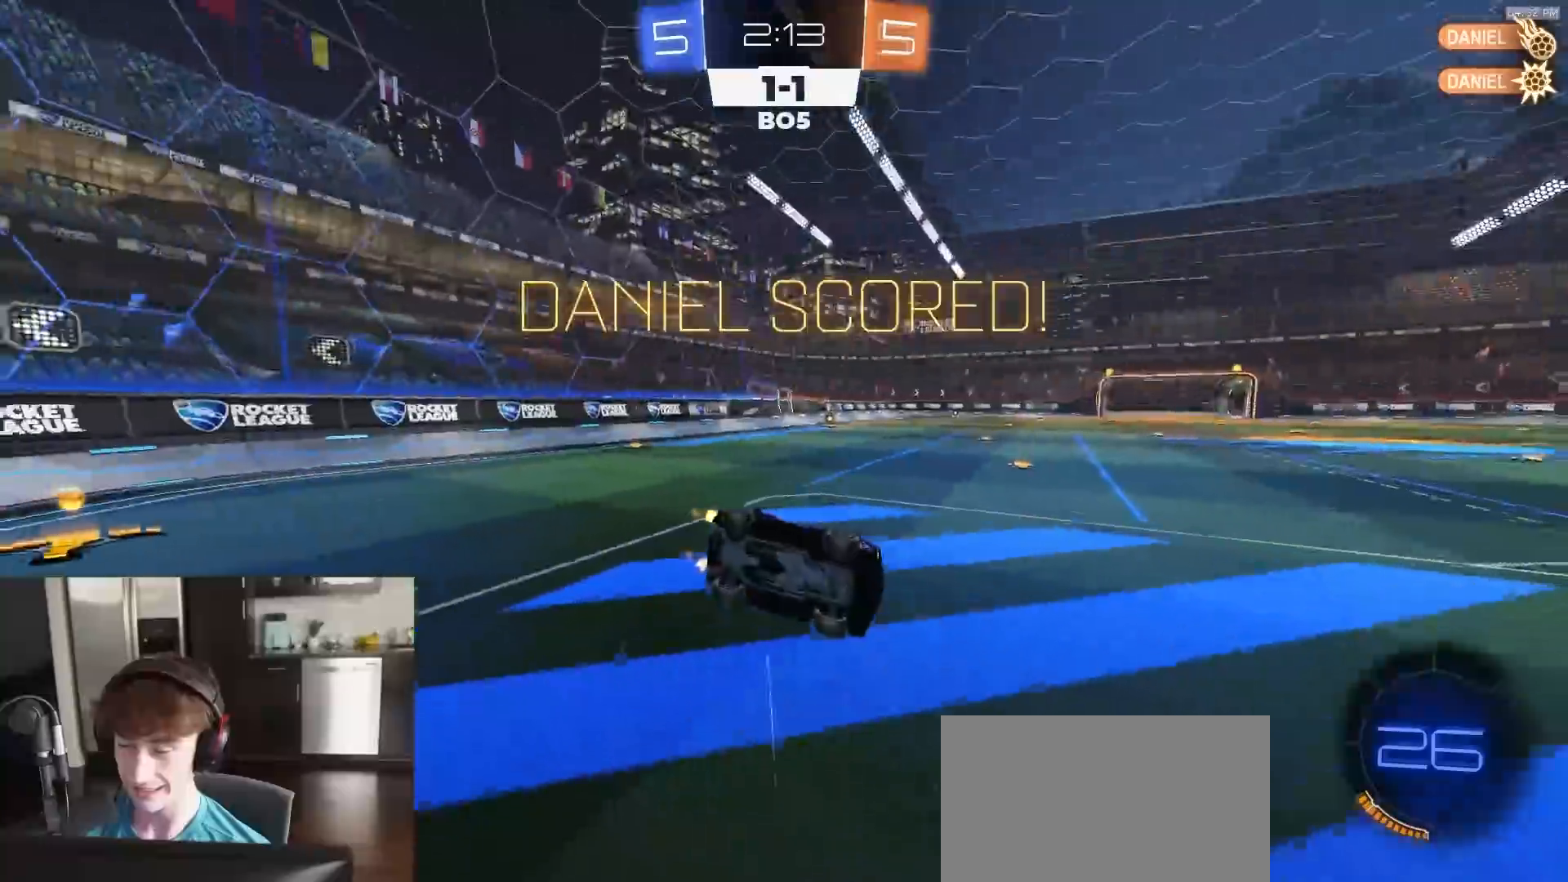
{"buttons": ["R2"], "left_stick": "down-right", "right_stick": "center", "events": [[150, "SQUARE", "down"], [317, "left_stick", "down-right"], [400, "R2", "down"], [433, "SQUARE", "up"]]}
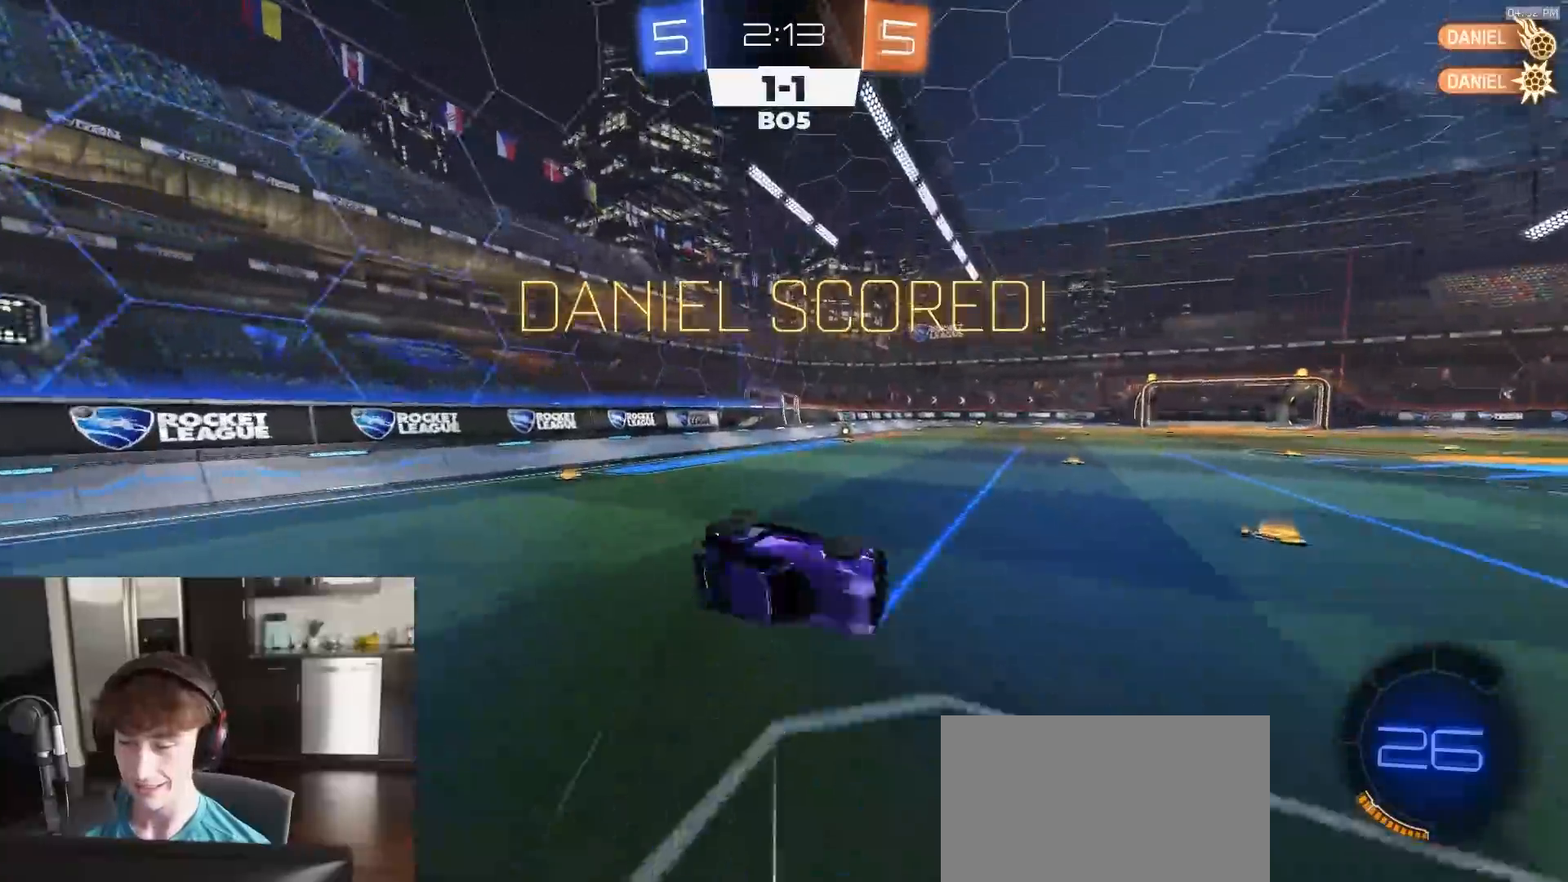
{"buttons": ["L1", "L2"], "left_stick": "center", "right_stick": "center", "events": [[333, "L1", "down"], [350, "R2", "up"], [417, "left_stick", "center"], [467, "L2", "down"]]}
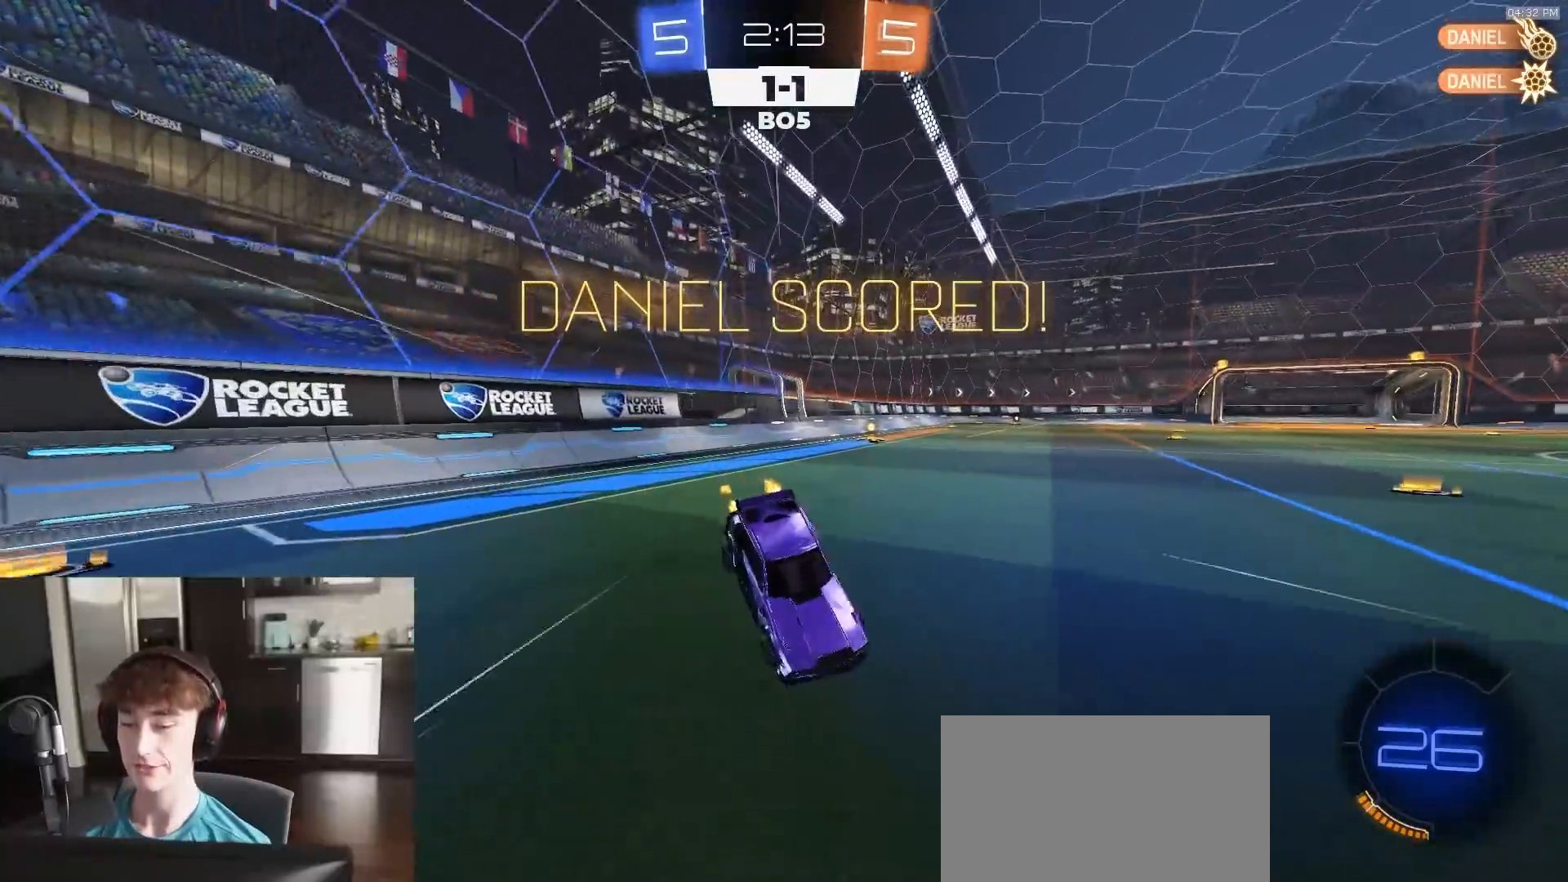
{"buttons": ["CROSS", "L2"], "left_stick": "down", "right_stick": "center", "events": [[67, "L1", "up"], [133, "left_stick", "down-left"], [483, "CROSS", "down"], [500, "left_stick", "down"]]}
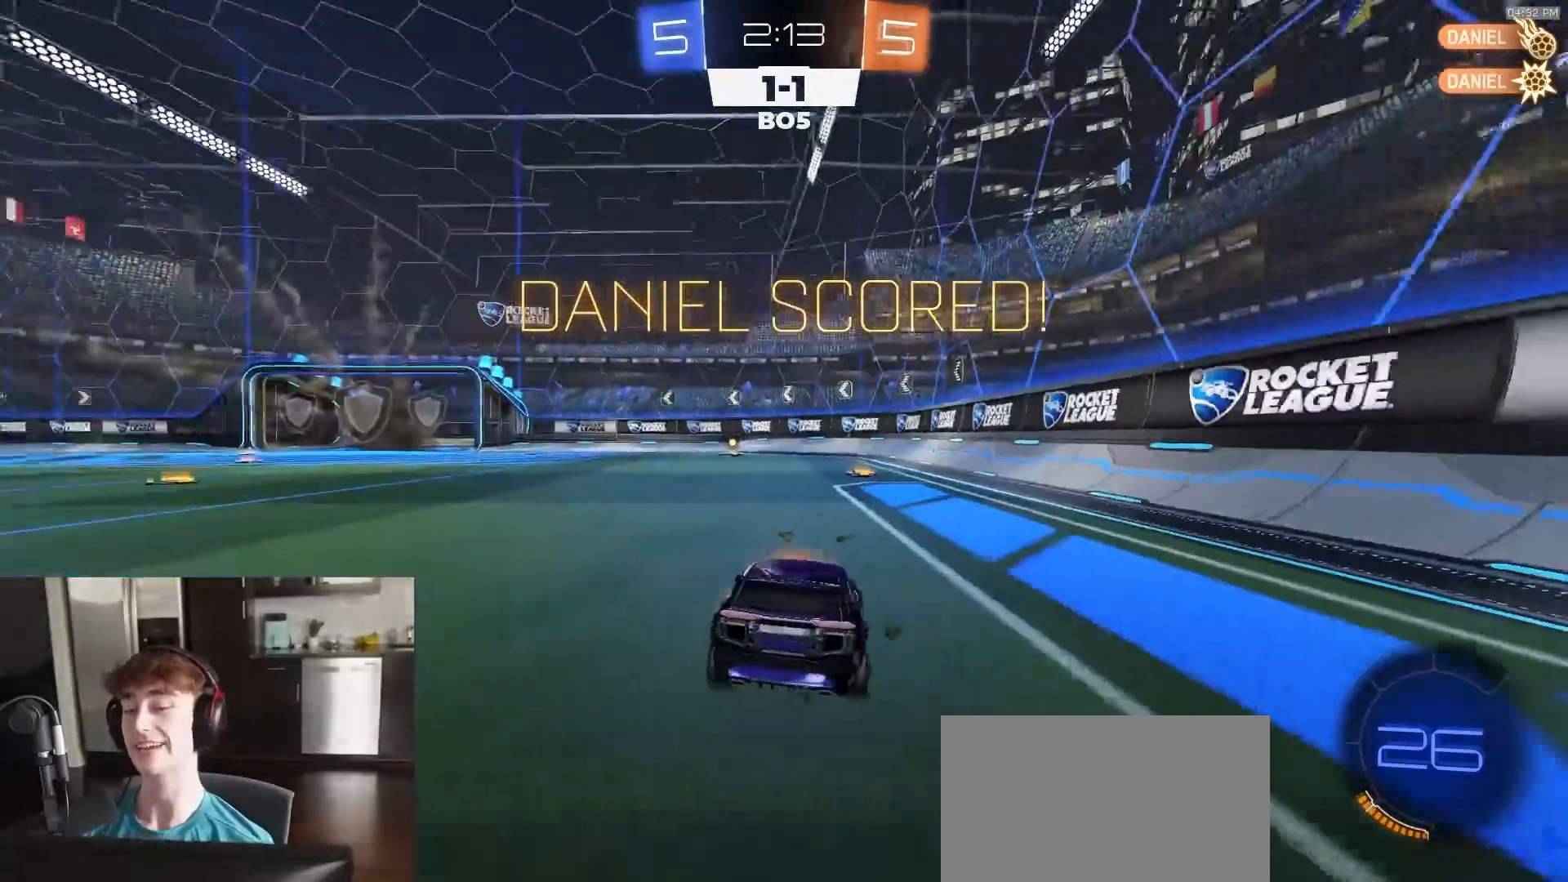
{"buttons": ["SQUARE", "R2"], "left_stick": "up", "right_stick": "center", "events": [[33, "CROSS", "up"], [67, "CROSS", "down"], [183, "CROSS", "up"], [250, "R2", "down"], [383, "L2", "up"], [417, "SQUARE", "down"], [417, "left_stick", "right"], [467, "left_stick", "up"]]}
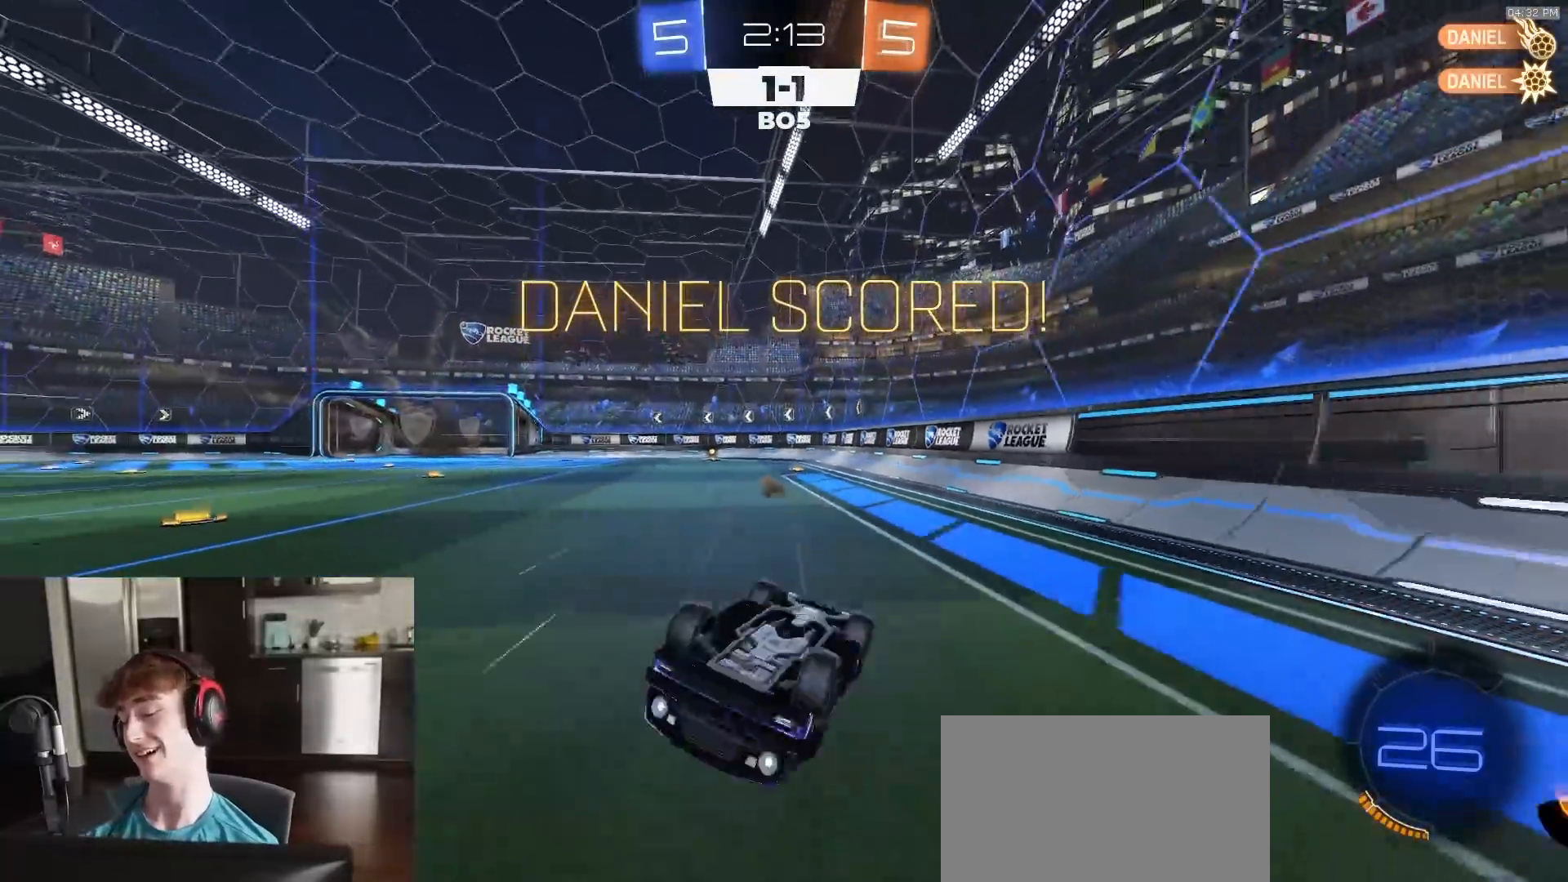
{"buttons": ["R2"], "left_stick": "center", "right_stick": "center", "events": [[267, "left_stick", "up-left"], [367, "SQUARE", "up"], [400, "left_stick", "center"]]}
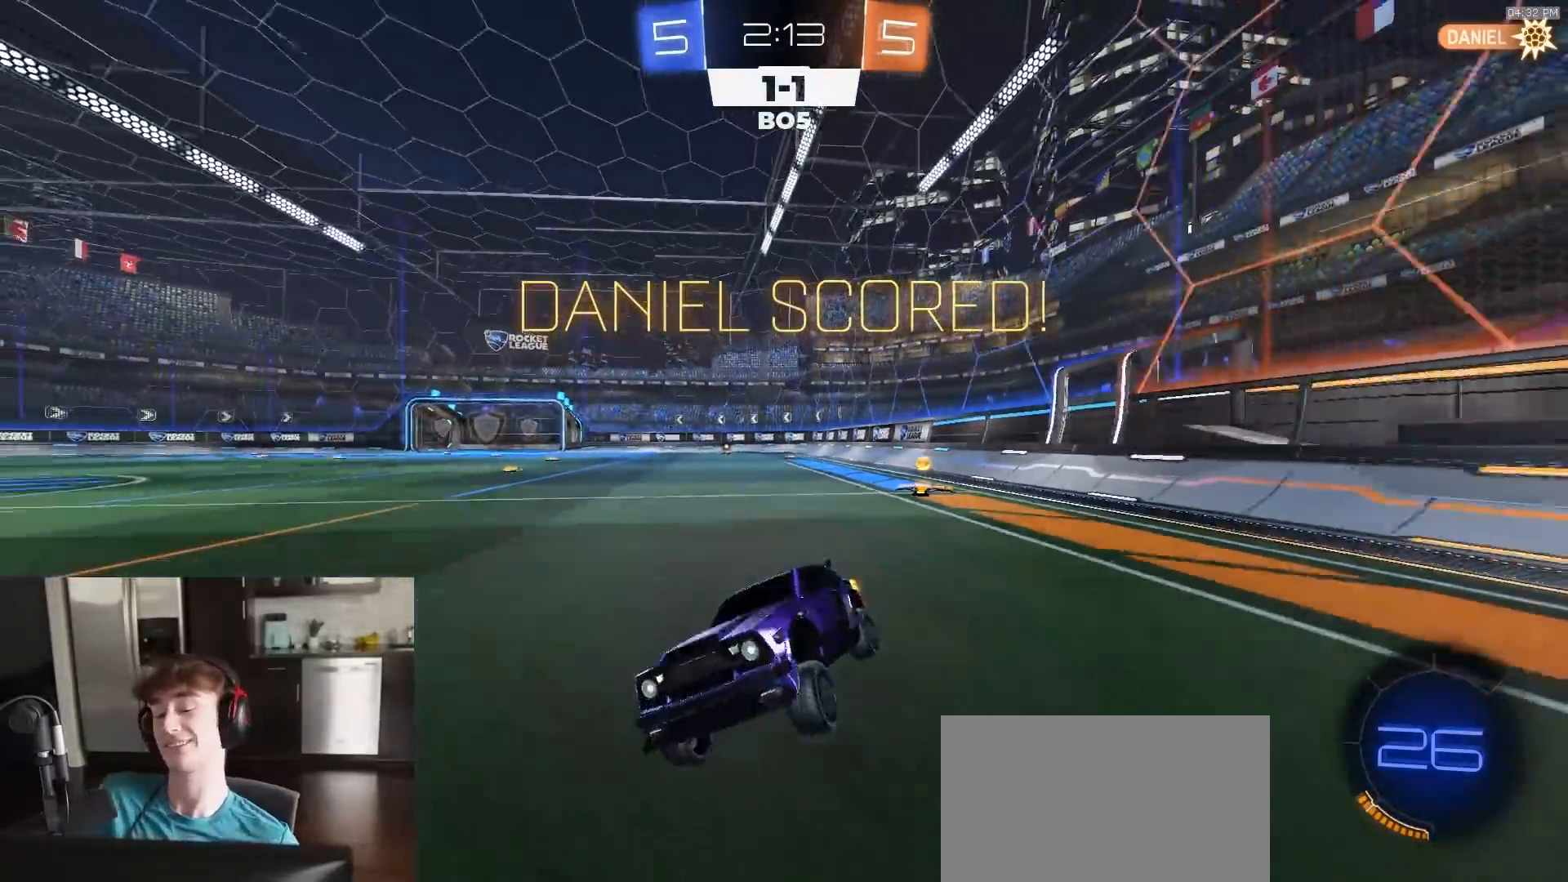
{"buttons": ["R2"], "left_stick": "center", "right_stick": "center", "events": []}
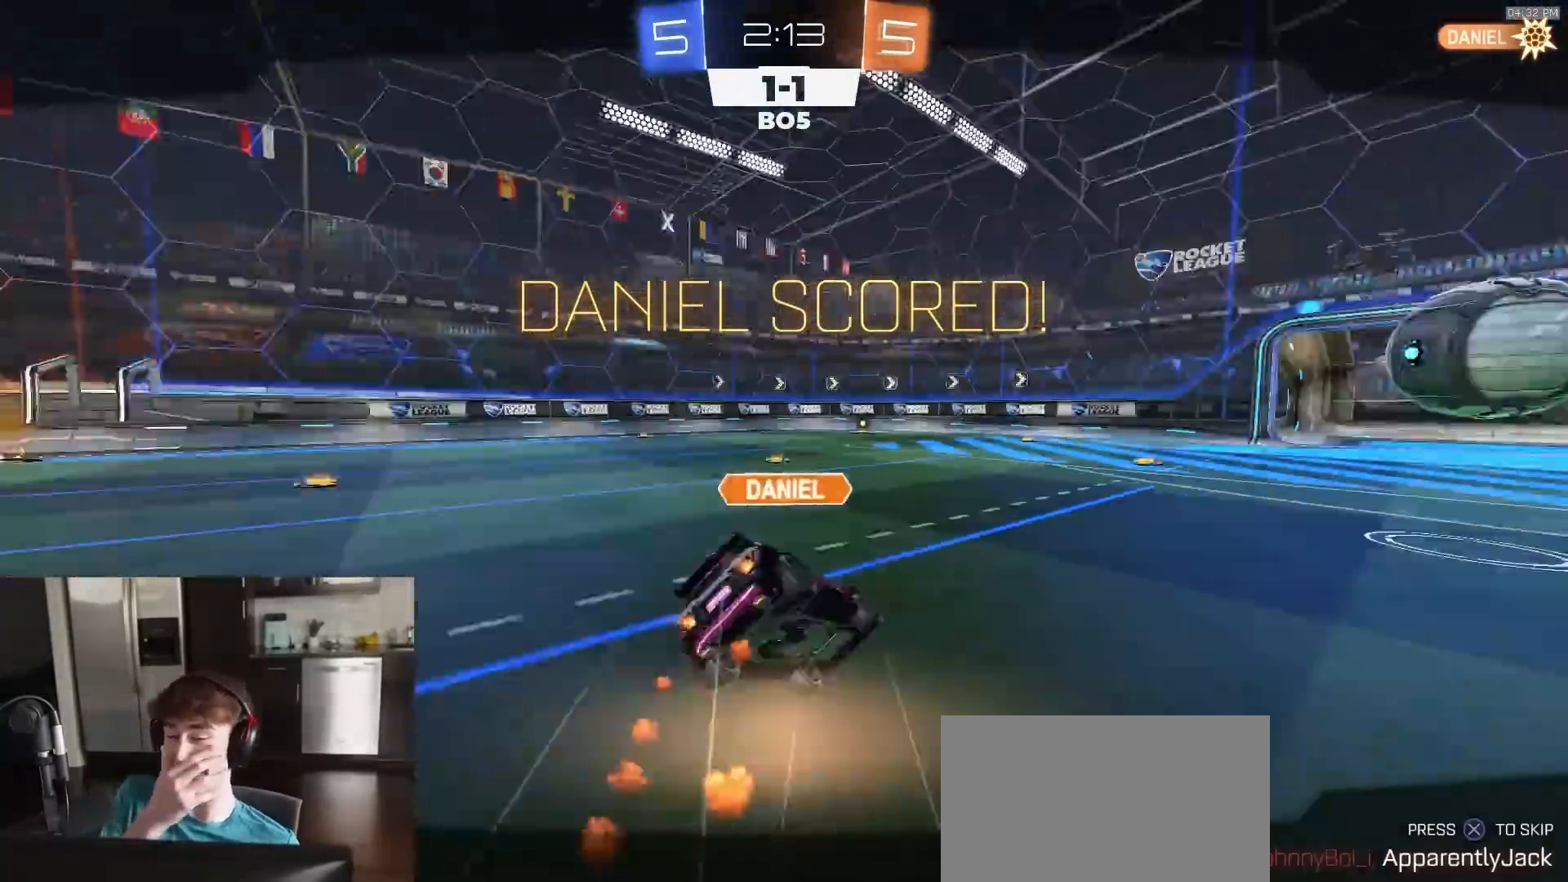
{"buttons": ["CROSS", "R2"], "left_stick": "center", "right_stick": "center", "events": [[250, "CROSS", "down"], [333, "CROSS", "up"], [383, "CROSS", "down"]]}
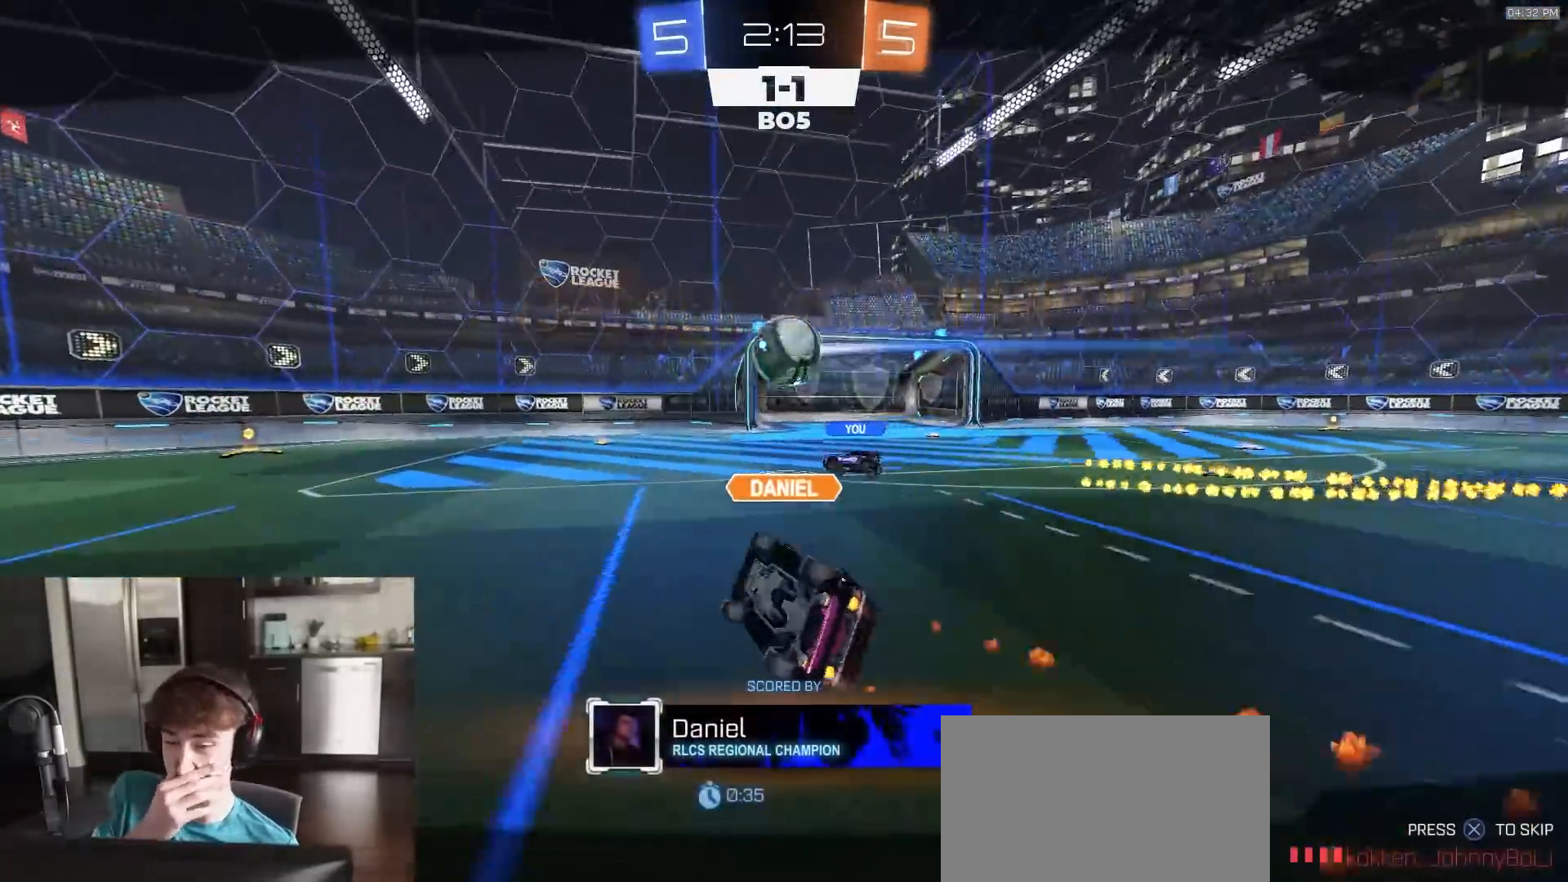
{"buttons": ["R2"], "left_stick": "center", "right_stick": "center", "events": [[83, "CROSS", "up"]]}
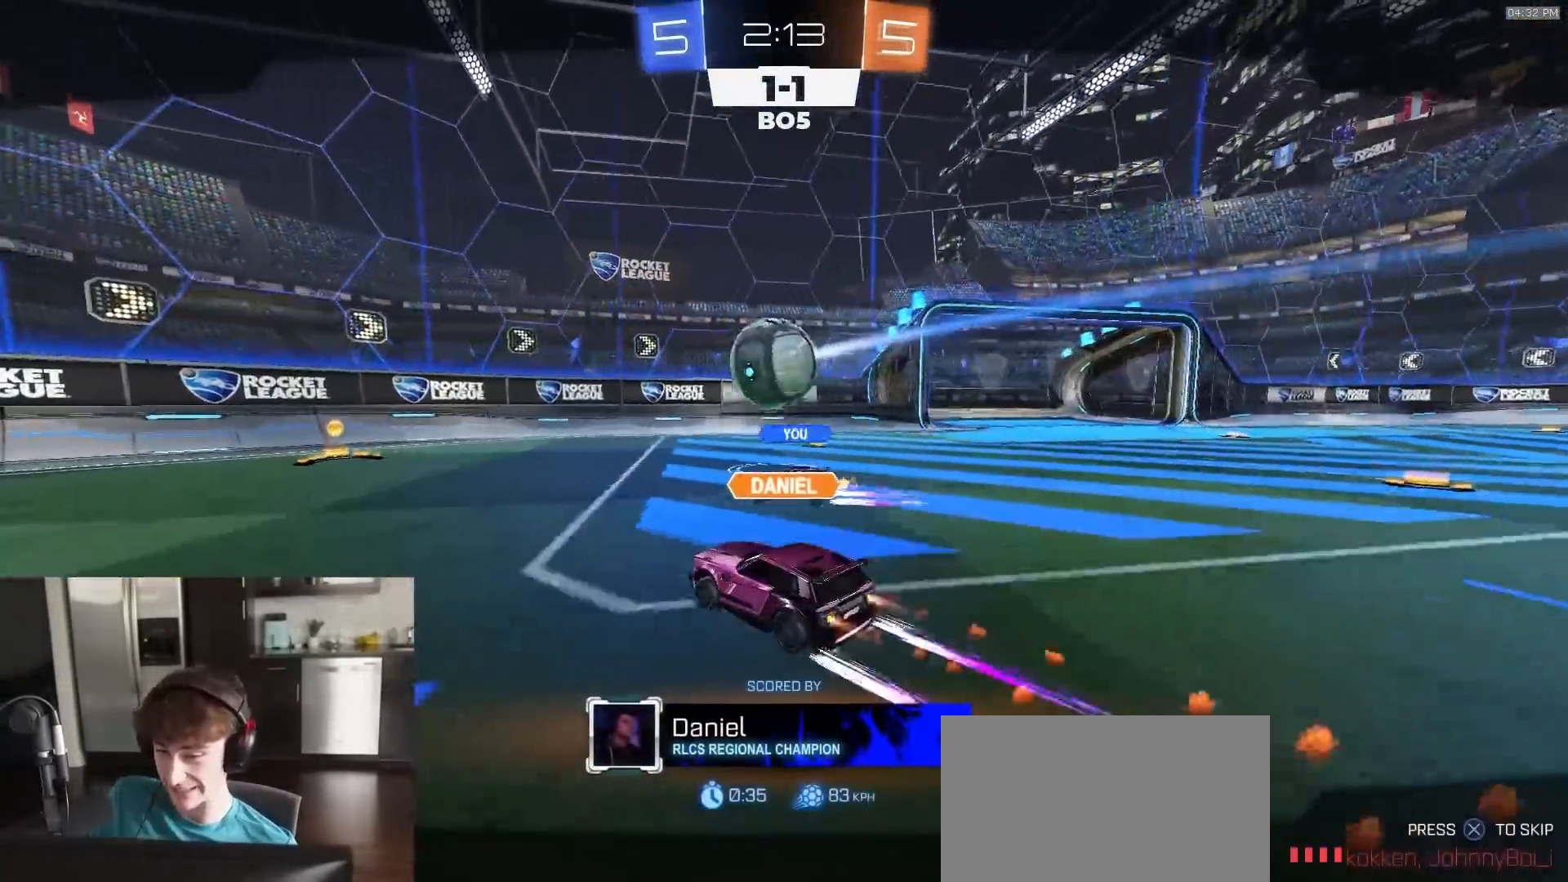
{"buttons": ["R2"], "left_stick": "center", "right_stick": "center", "events": []}
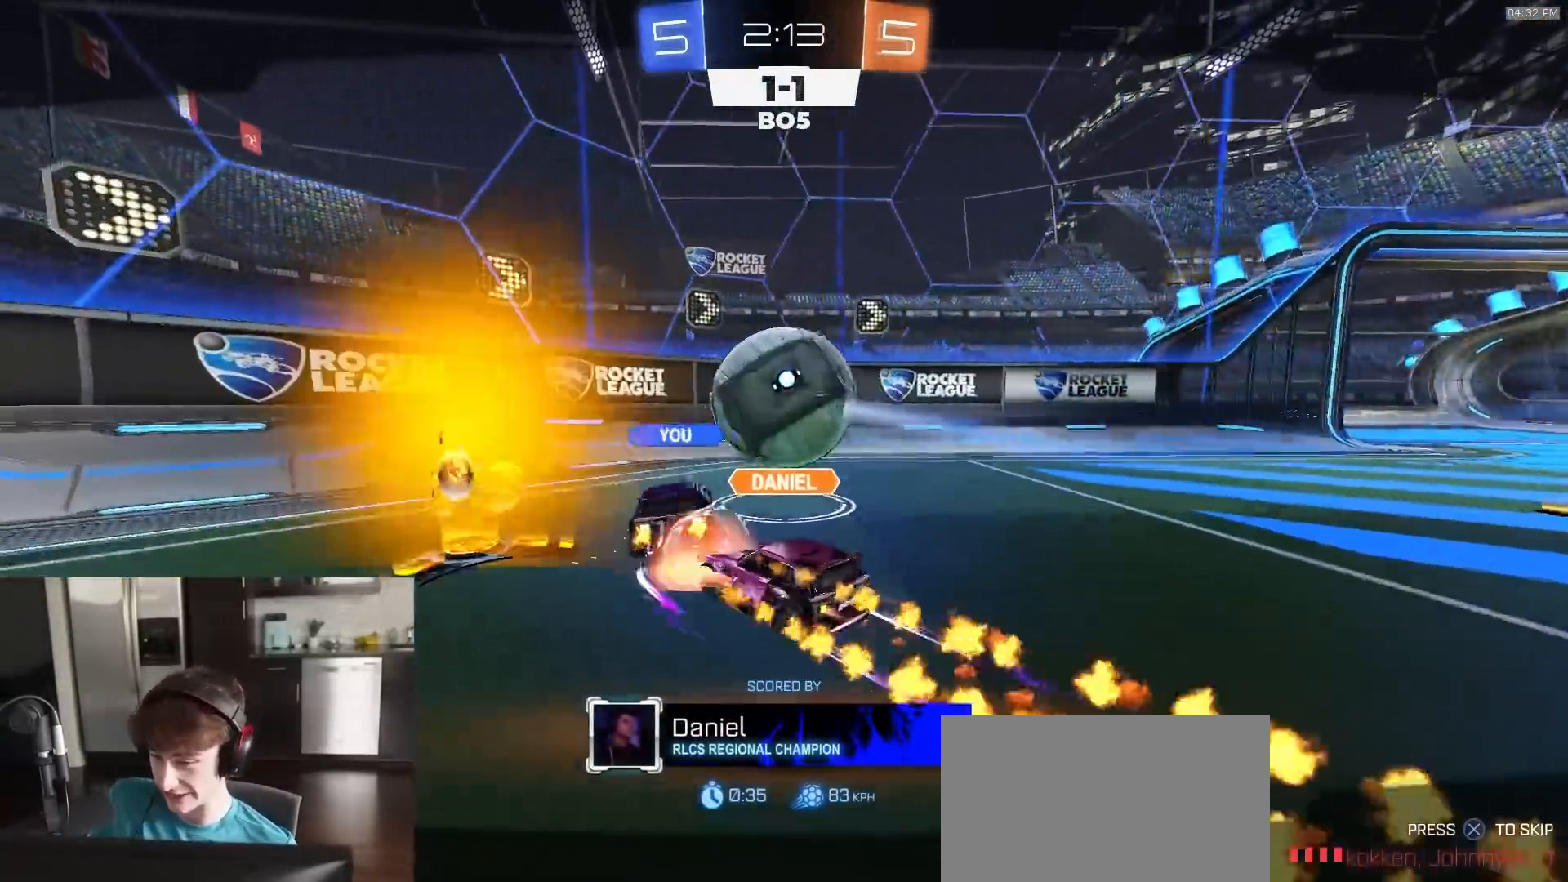
{"buttons": ["R2"], "left_stick": "center", "right_stick": "center", "events": [[183, "R2", "up"], [283, "R2", "down"]]}
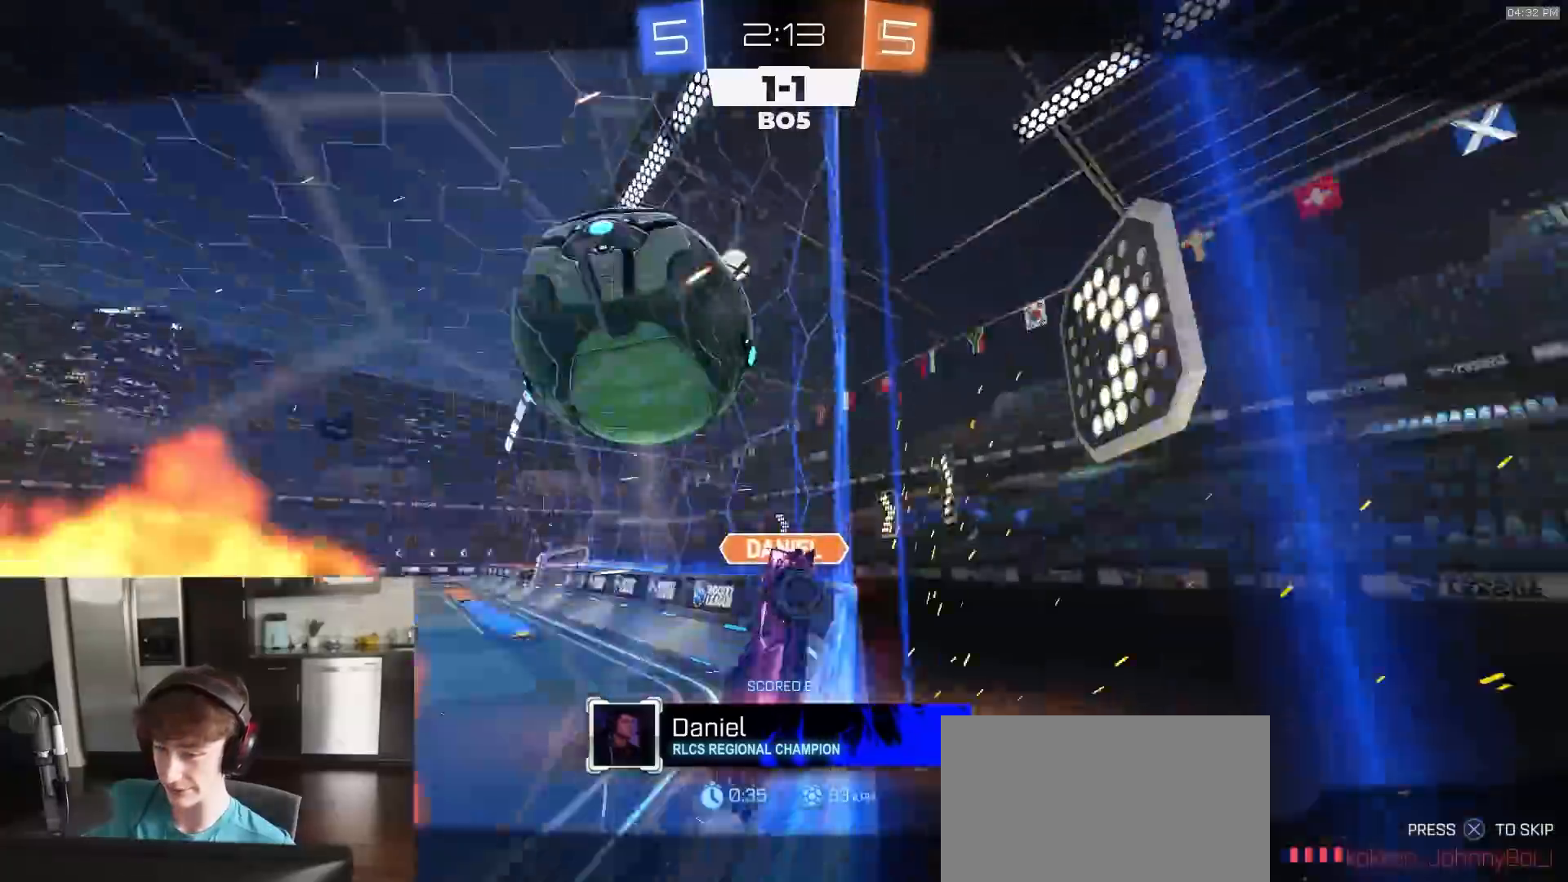
{"buttons": ["CROSS", "R2"], "left_stick": "center", "right_stick": "center", "events": [[500, "CROSS", "down"]]}
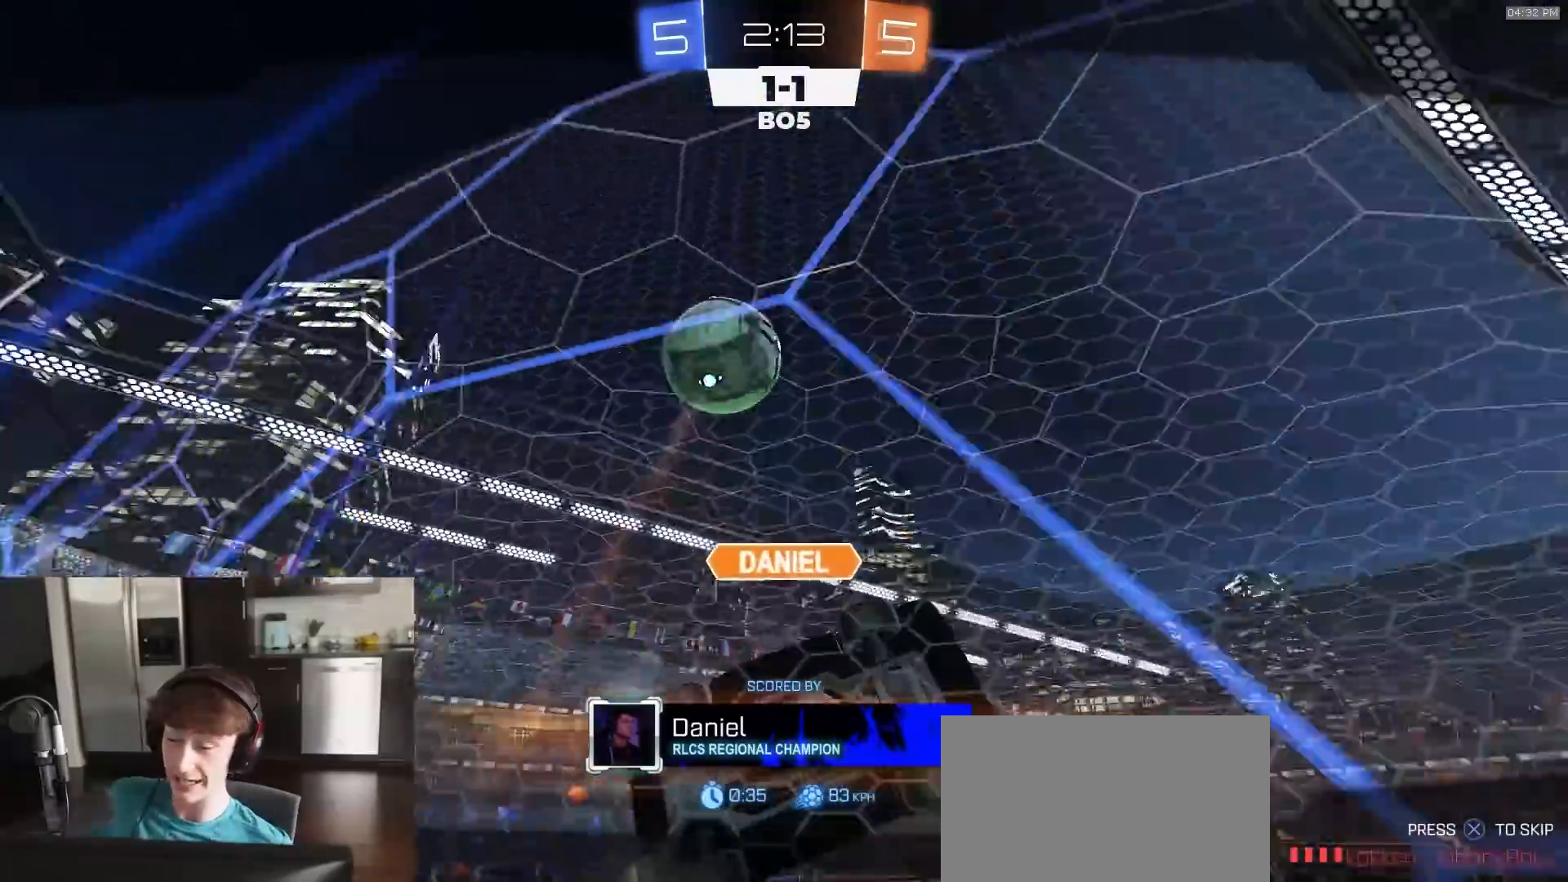
{"buttons": ["R2"], "left_stick": "center", "right_stick": "center", "events": [[83, "CROSS", "up"], [133, "CROSS", "down"], [233, "CROSS", "up"]]}
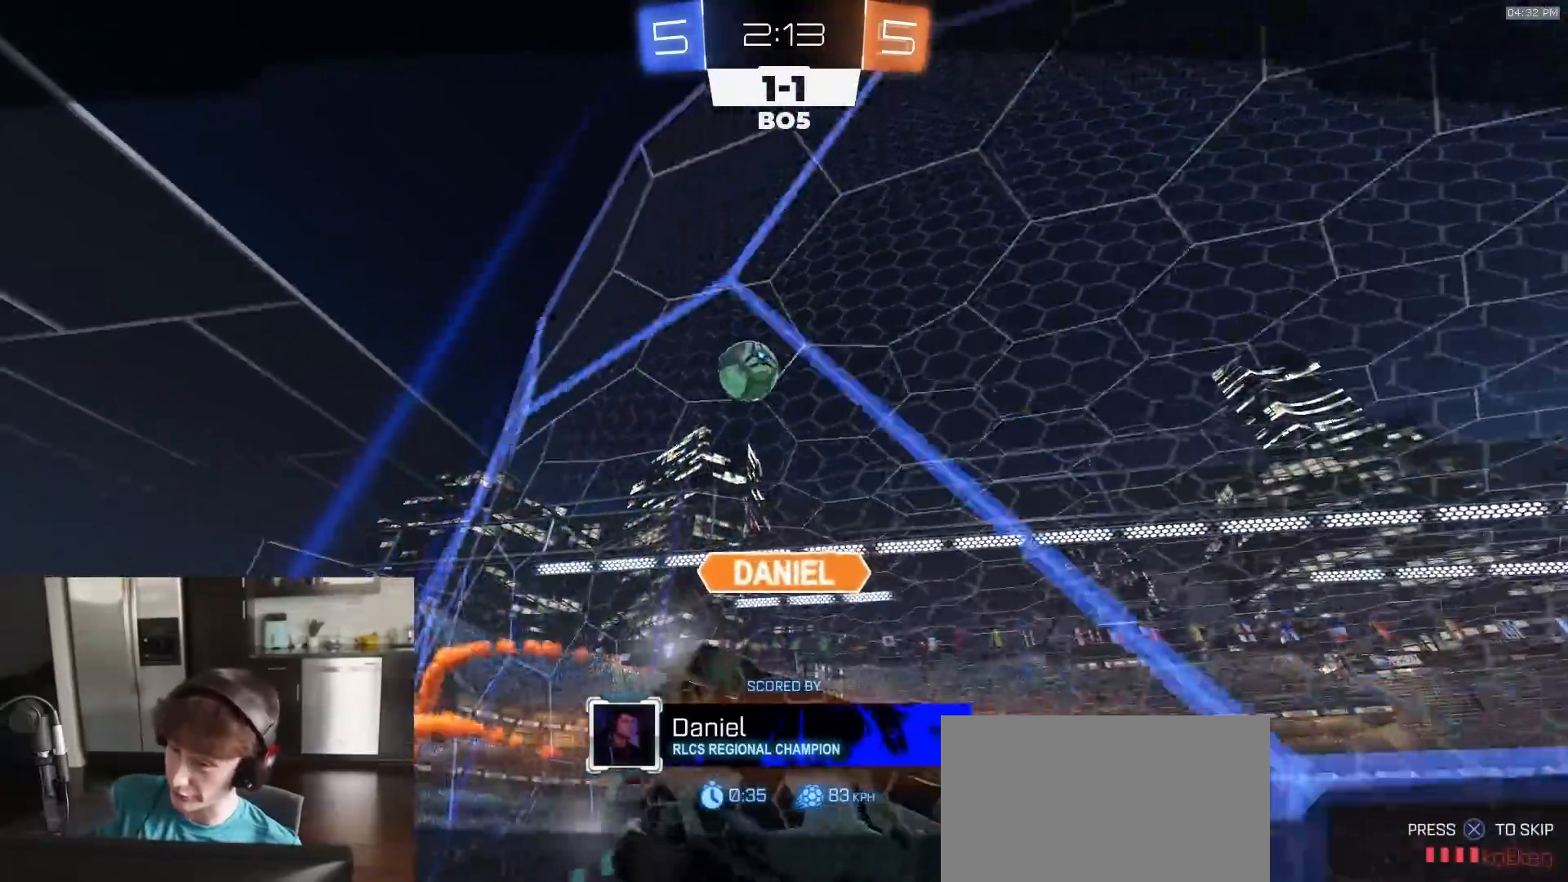
{"buttons": ["R2"], "left_stick": "center", "right_stick": "center", "events": []}
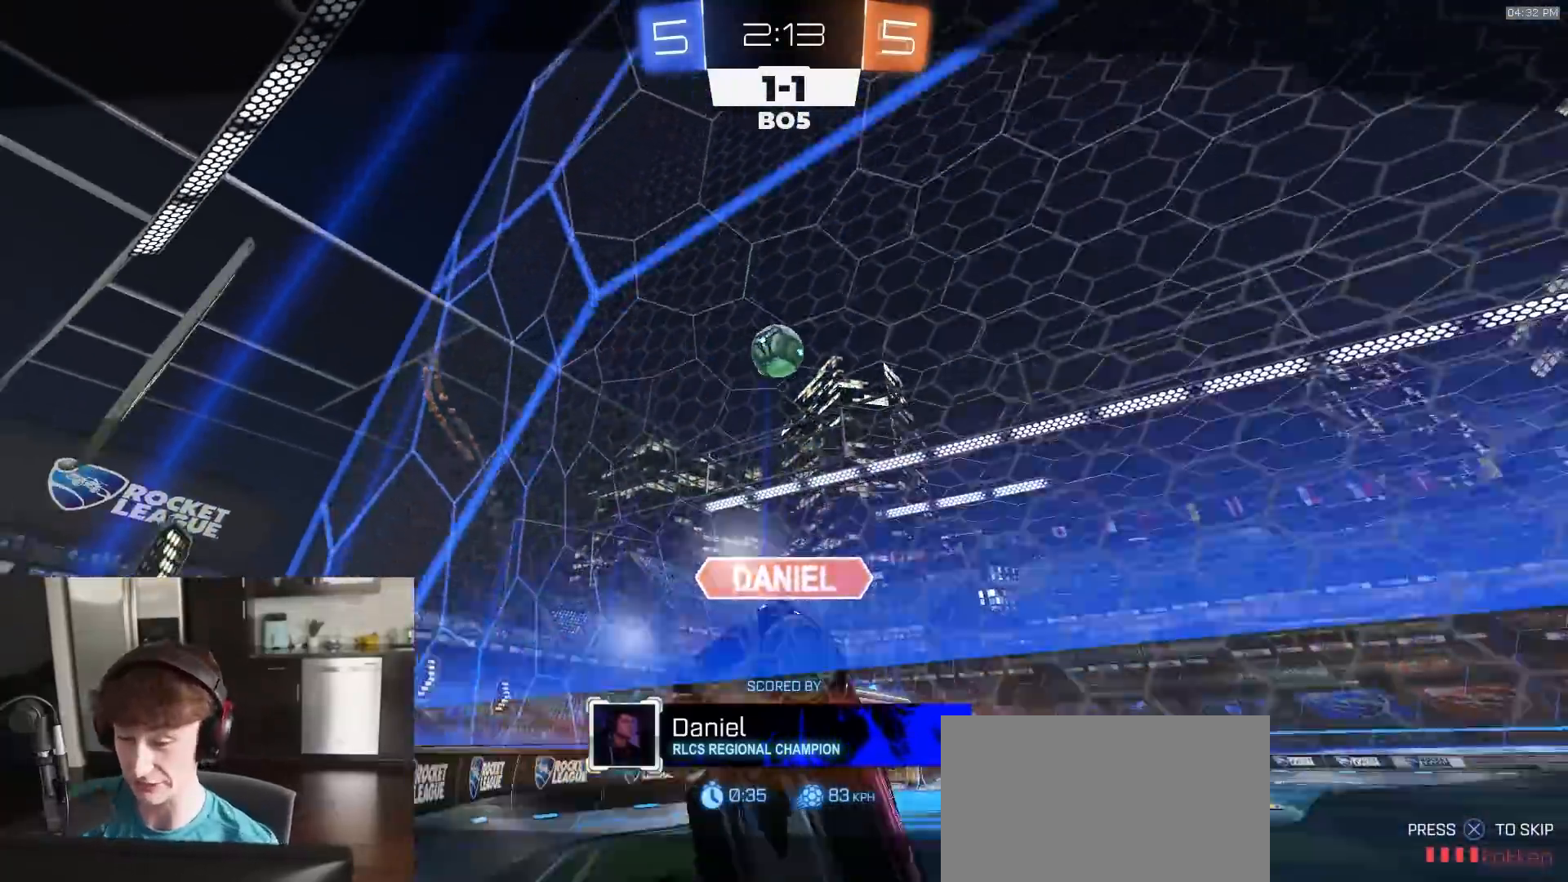
{"buttons": ["R2"], "left_stick": "center", "right_stick": "center", "events": []}
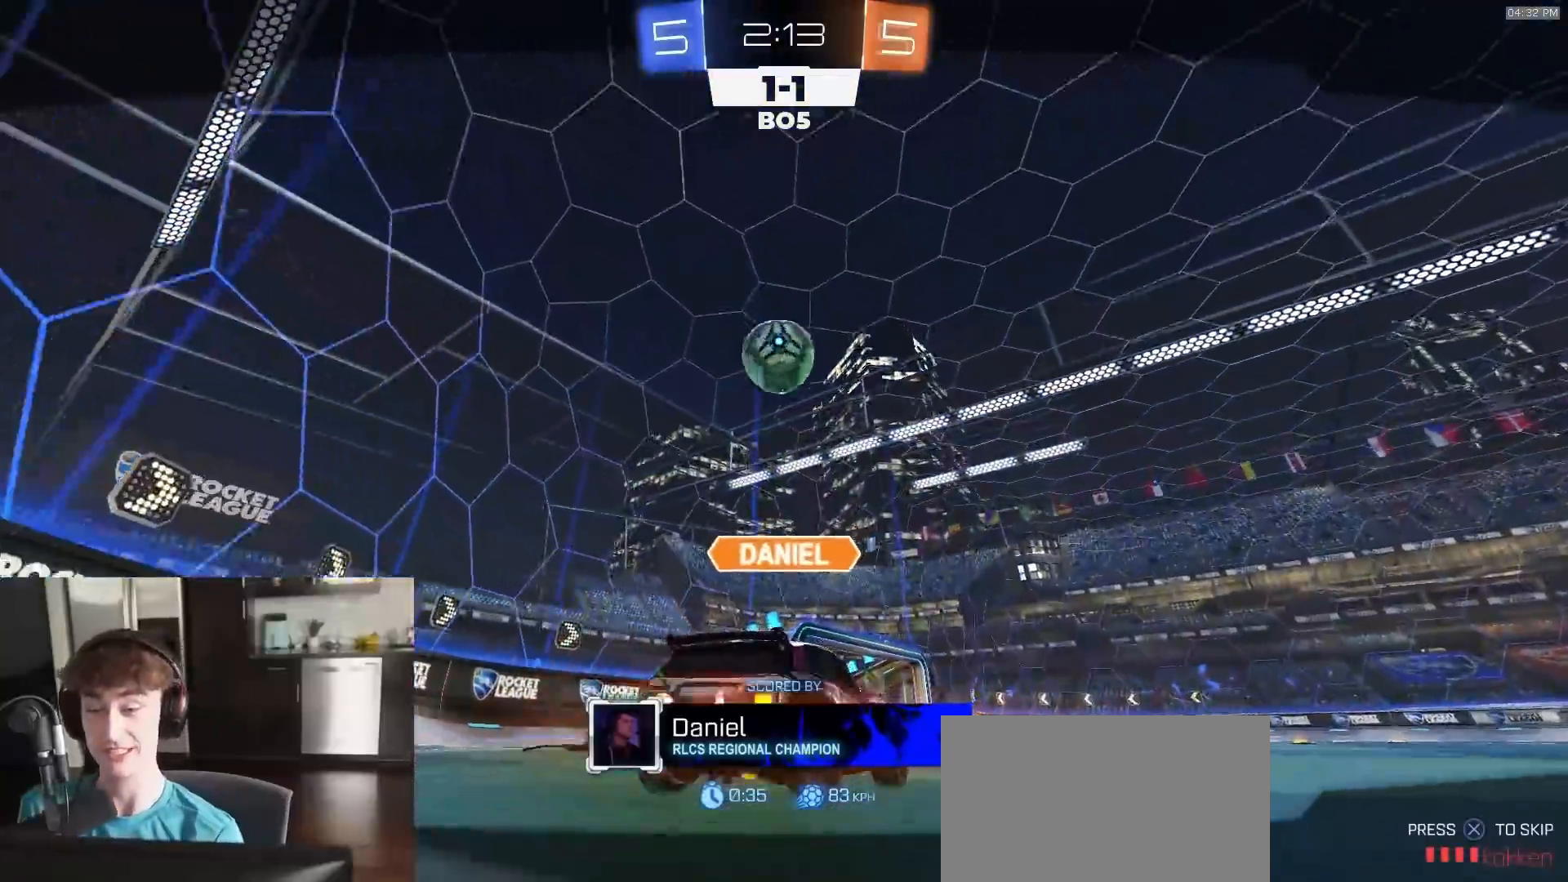
{"buttons": ["R2"], "left_stick": "center", "right_stick": "center", "events": []}